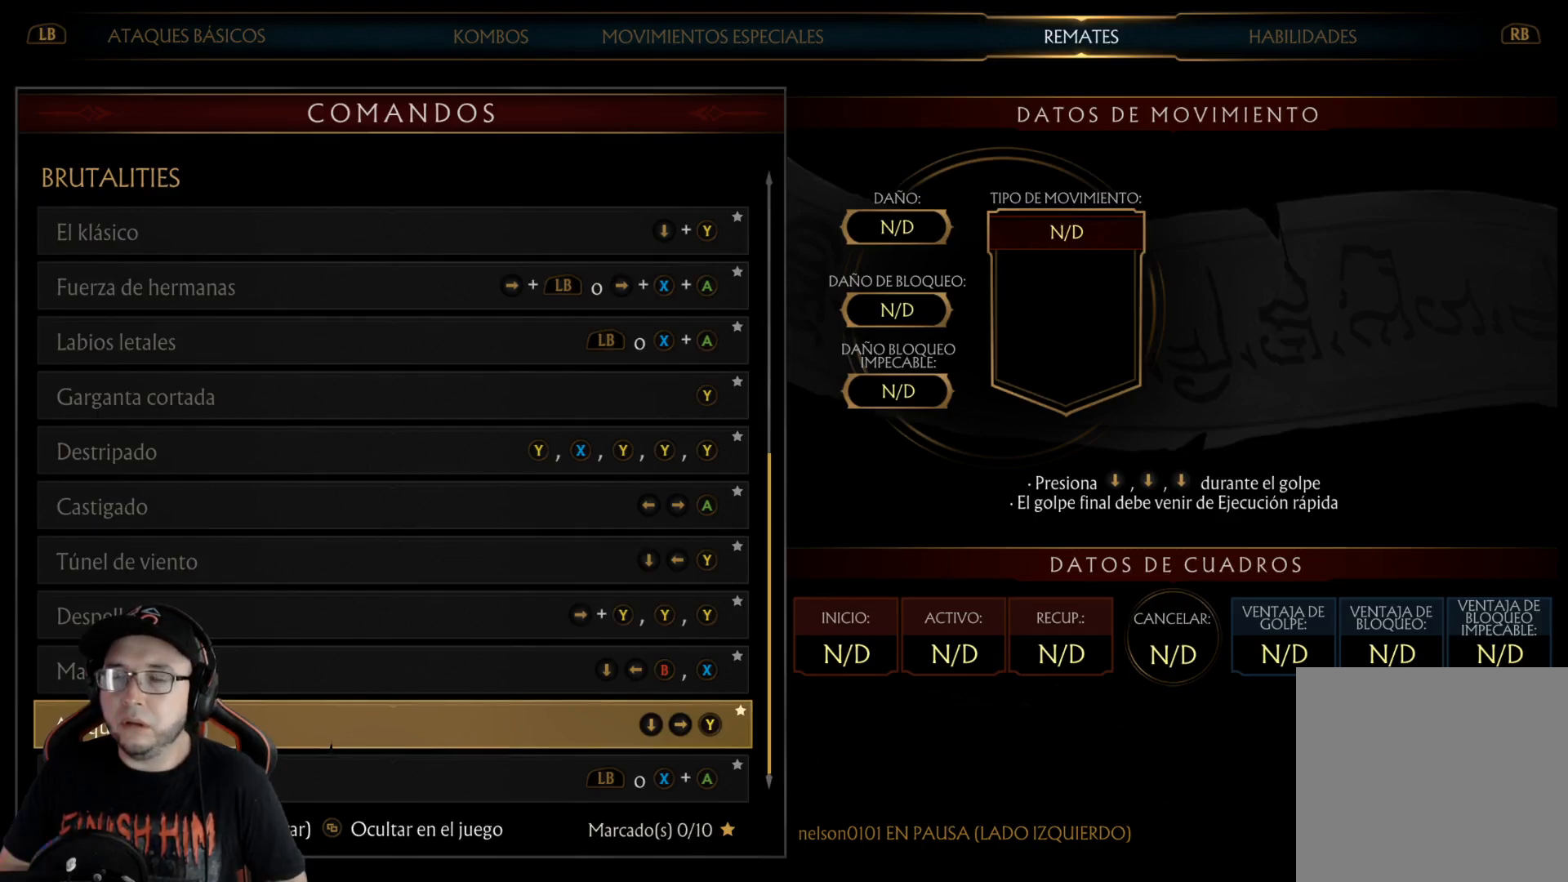
Gameplay with a controller (Xbox layout); each line is a JSON object with the inputs held at the frame after it (dt_ms = milliseconds from this image to that frame). "events" lists button and stick changes between this image and that frame as [ms after this image, input, new state], when the widget could be followed in between.
{"dt_ms": 501, "buttons": ["R1"], "left_stick": "center", "right_stick": "center", "events": [[468, "R1", "down"]]}
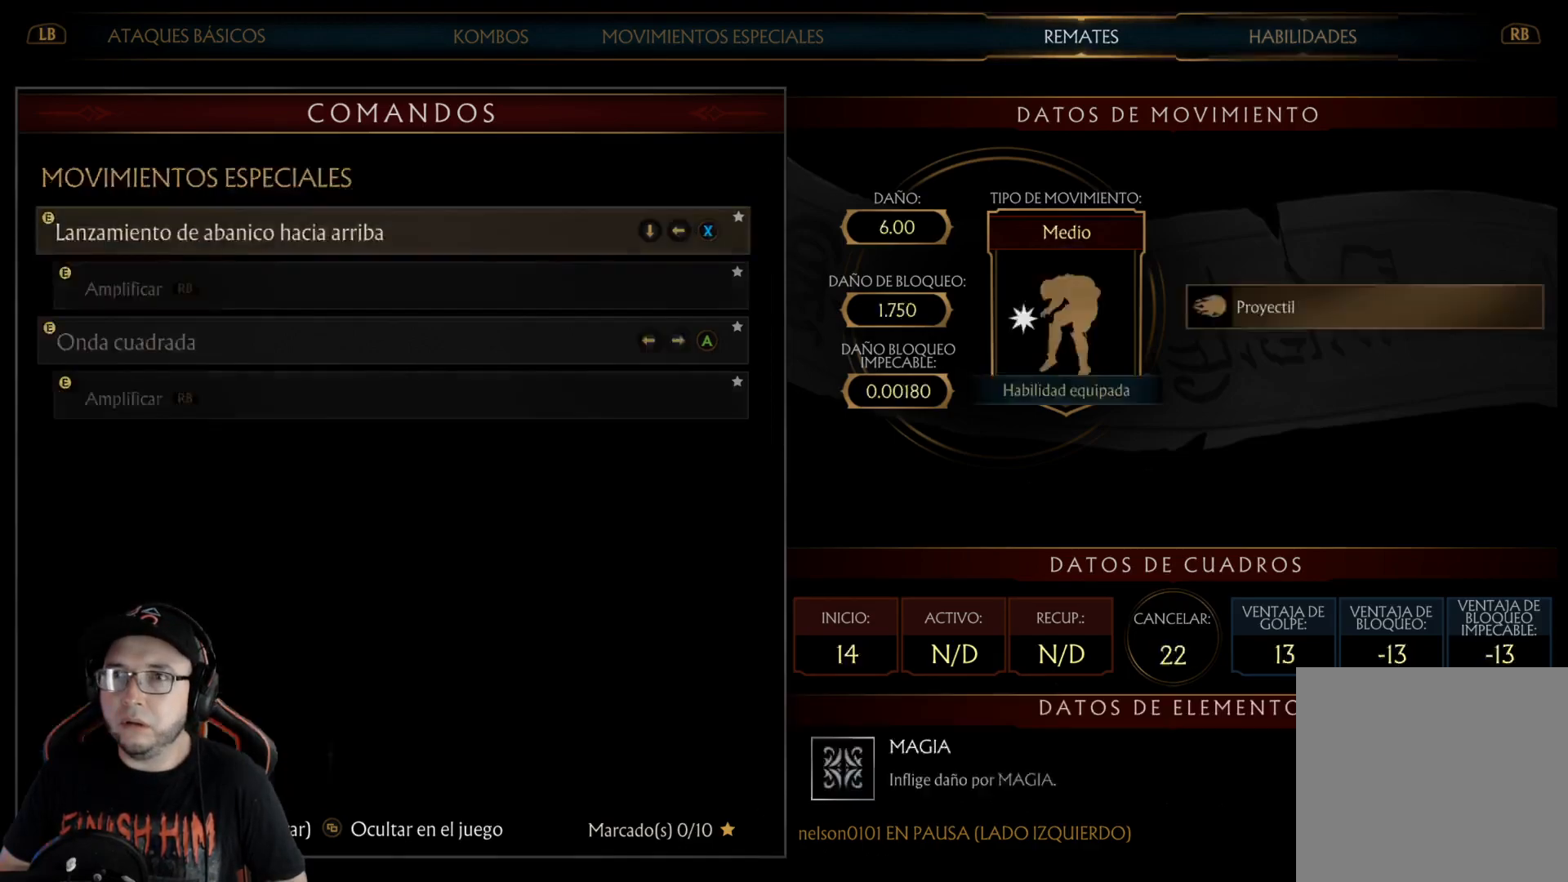
{"dt_ms": 501, "buttons": [], "left_stick": "center", "right_stick": "center", "events": [[17, "R1", "up"], [33, "R1", "down"], [50, "R1", "up"]]}
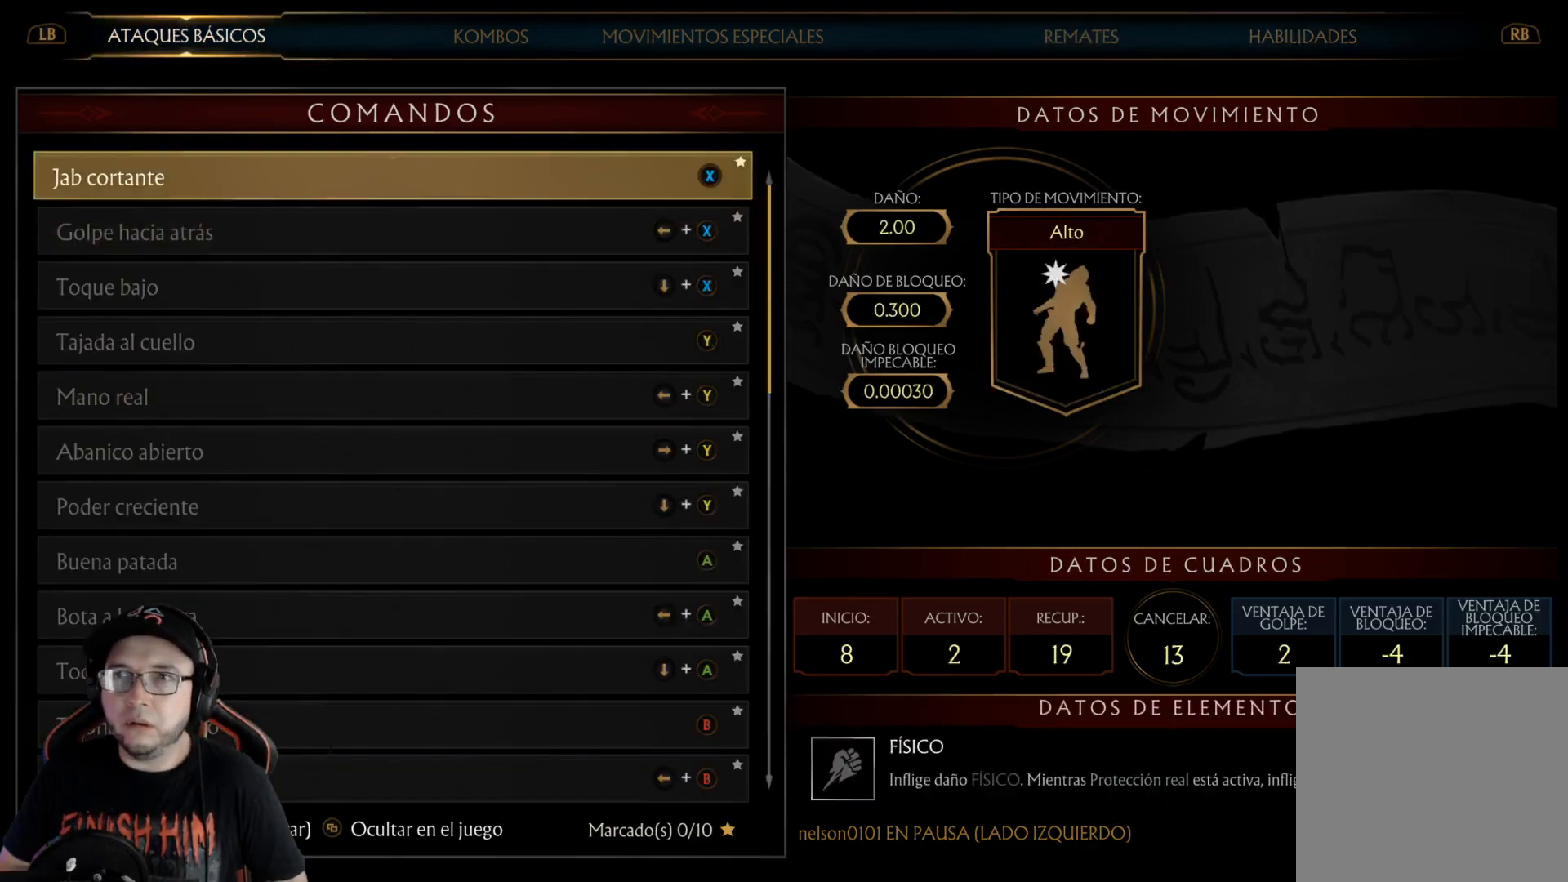
{"dt_ms": 502, "buttons": [], "left_stick": "center", "right_stick": "center", "events": [[84, "L1", "down"], [168, "L1", "up"]]}
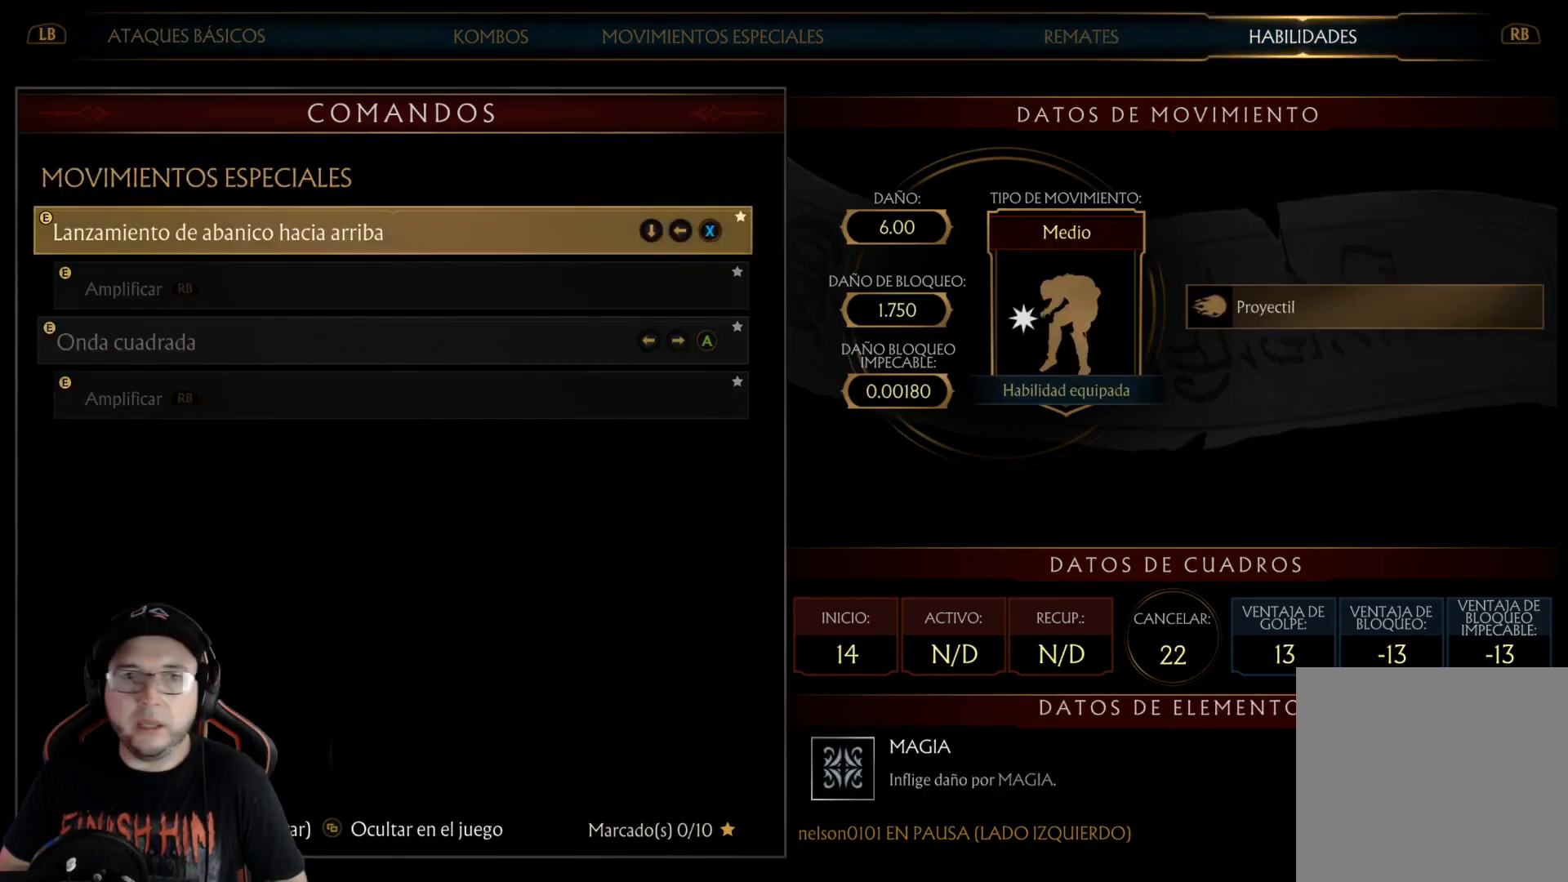
{"dt_ms": 501, "buttons": [], "left_stick": "center", "right_stick": "center", "events": []}
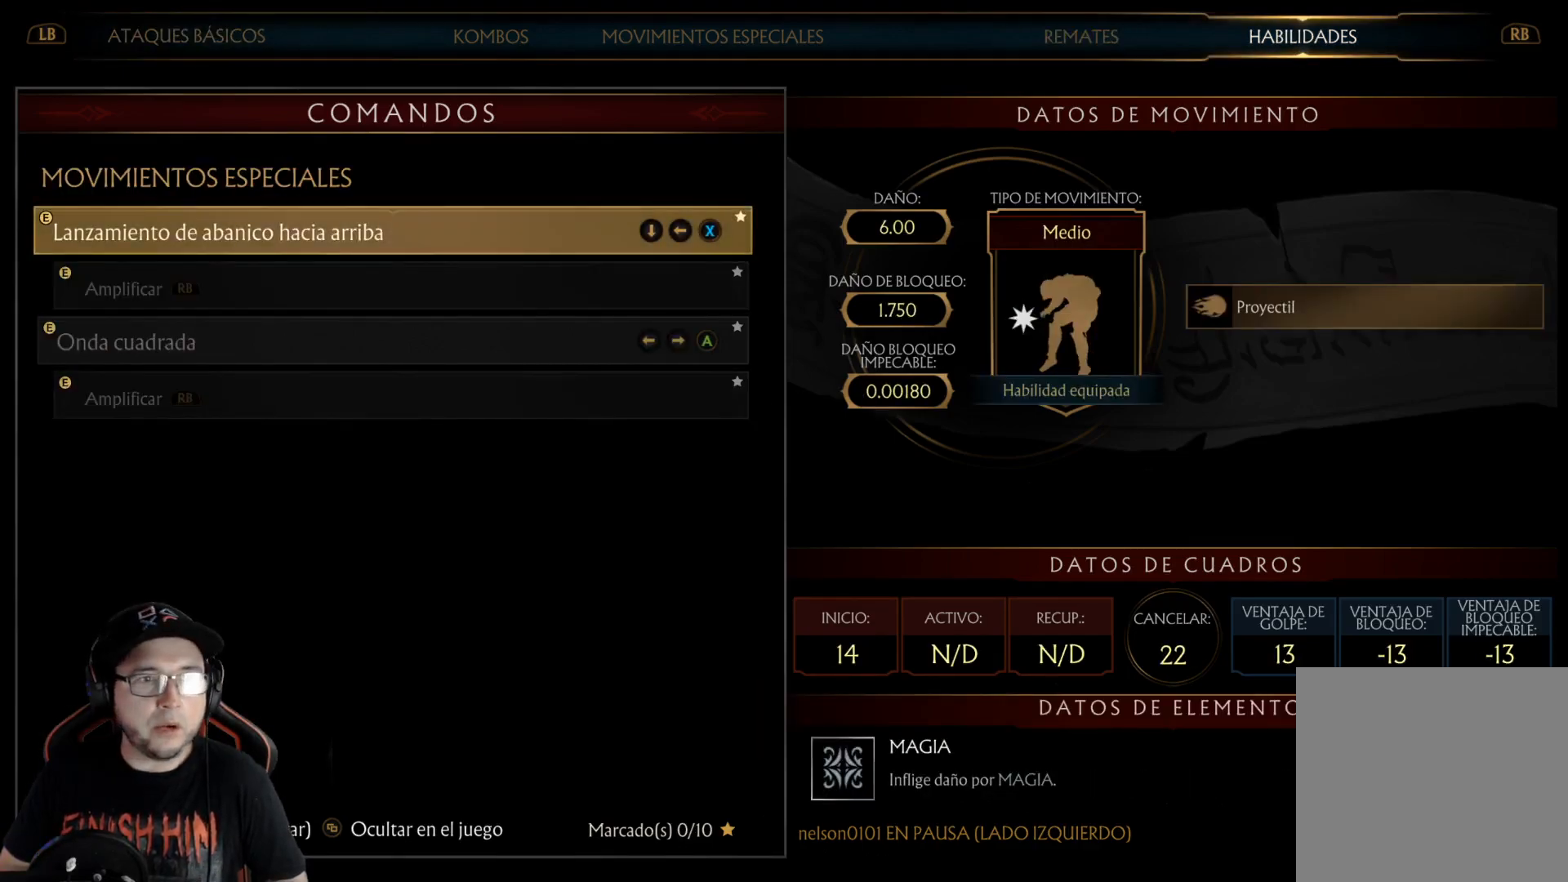
{"dt_ms": 502, "buttons": [], "left_stick": "center", "right_stick": "center", "events": []}
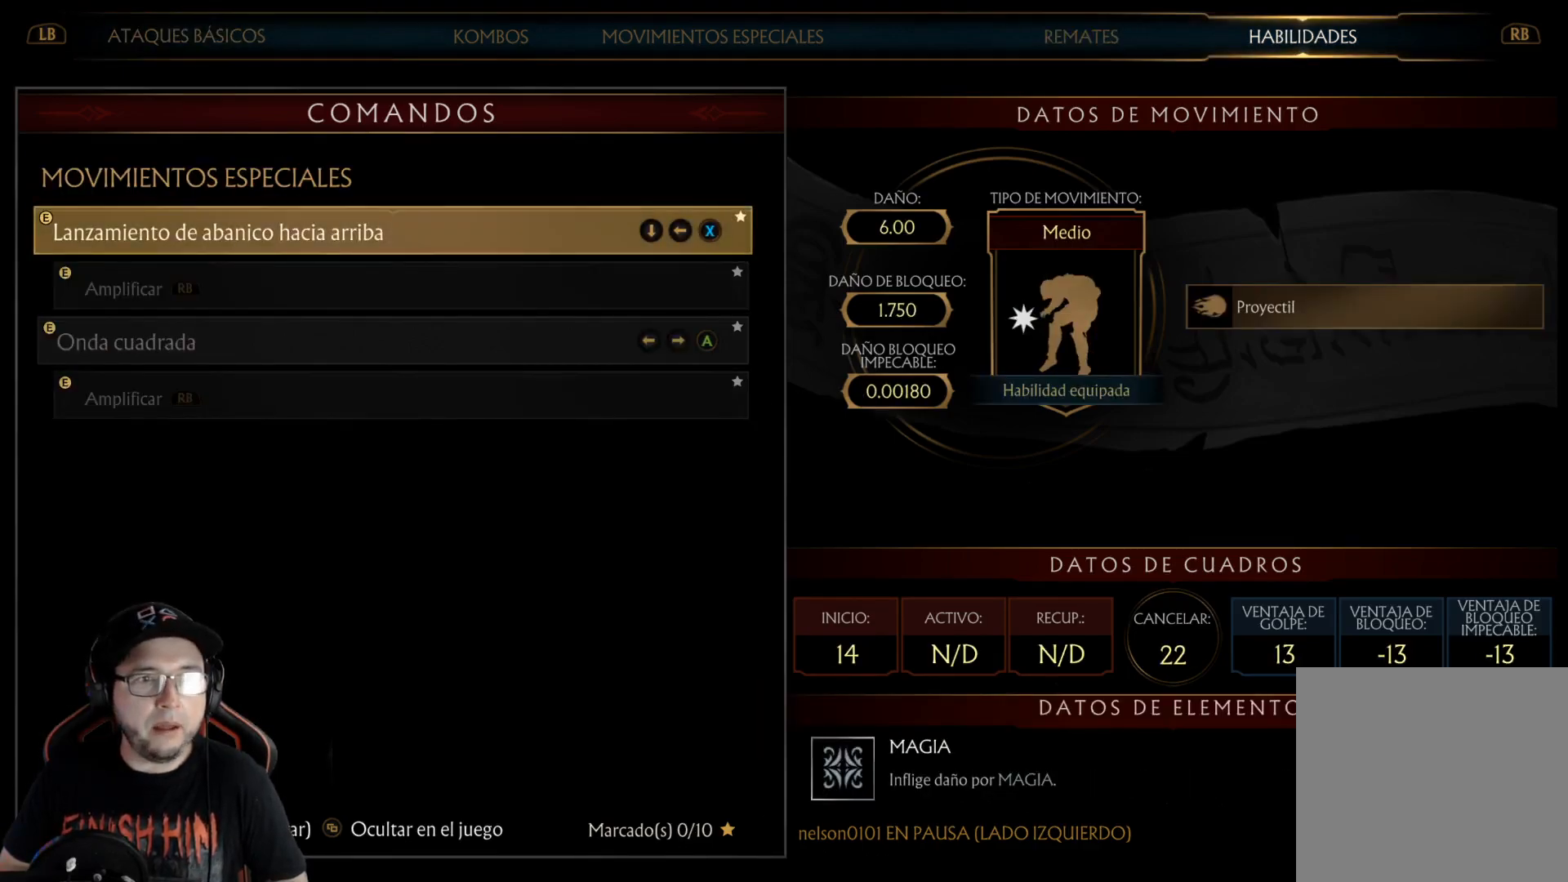
{"dt_ms": 501, "buttons": [], "left_stick": "center", "right_stick": "center", "events": []}
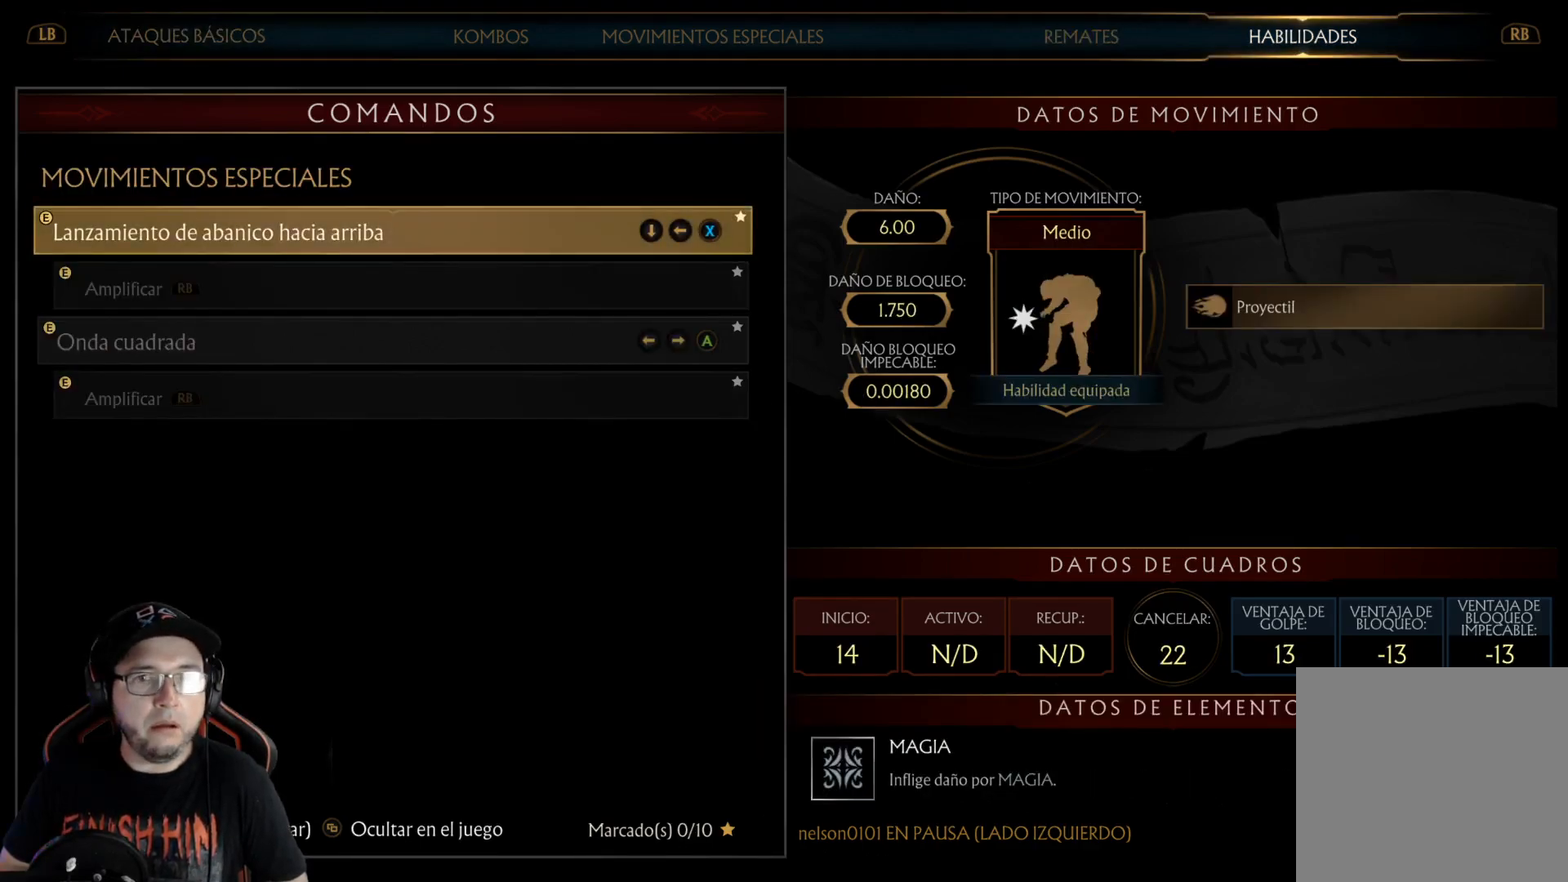
{"dt_ms": 485, "buttons": [], "left_stick": "center", "right_stick": "center", "events": []}
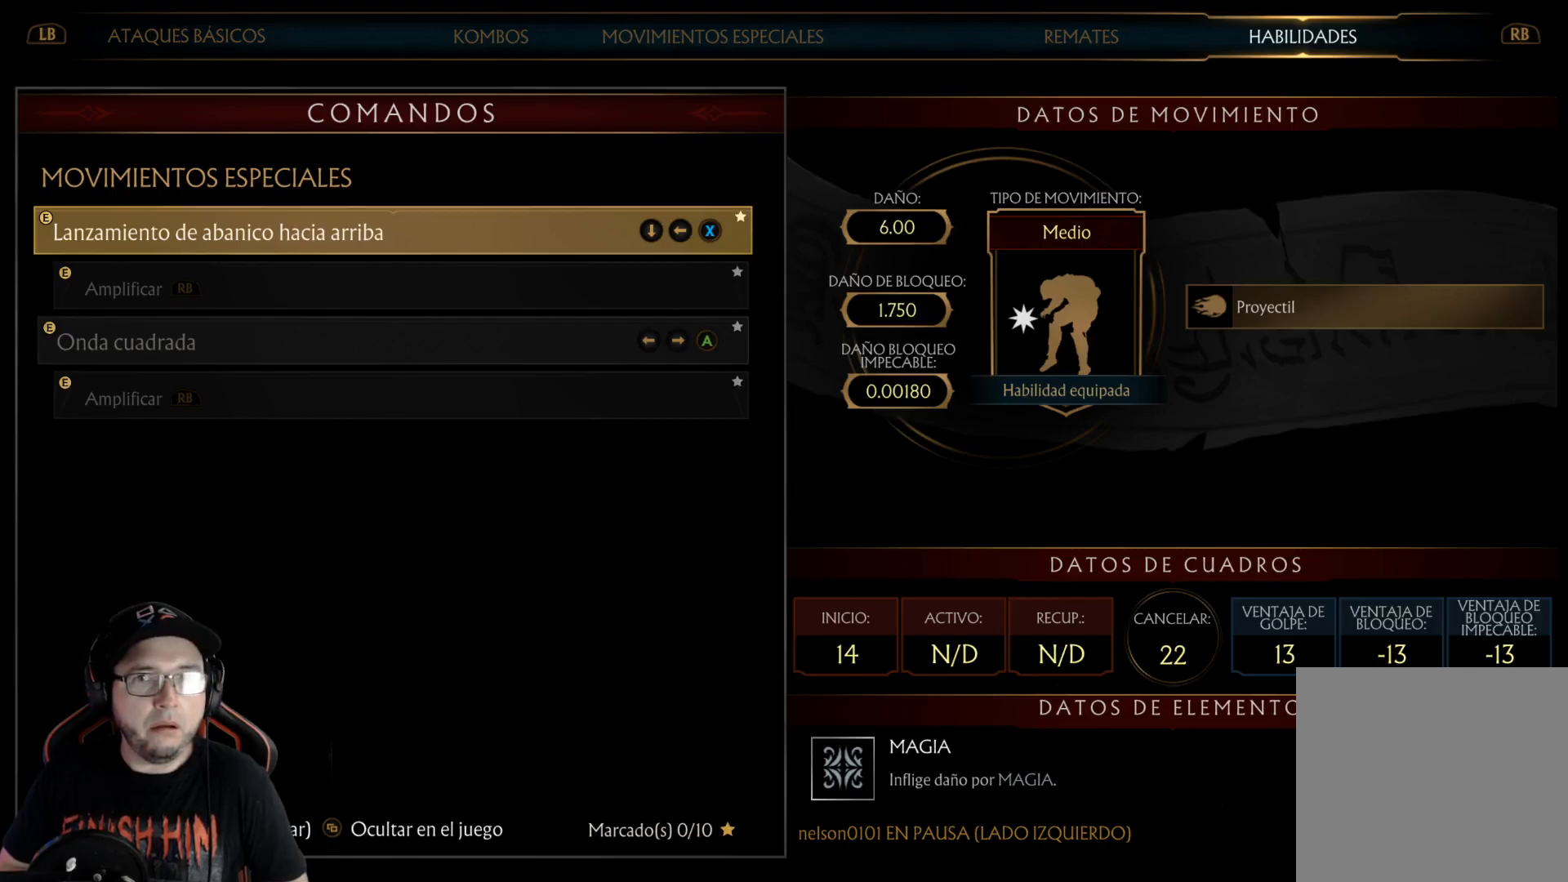
{"dt_ms": 502, "buttons": ["L1"], "left_stick": "center", "right_stick": "center", "events": [[451, "L1", "down"]]}
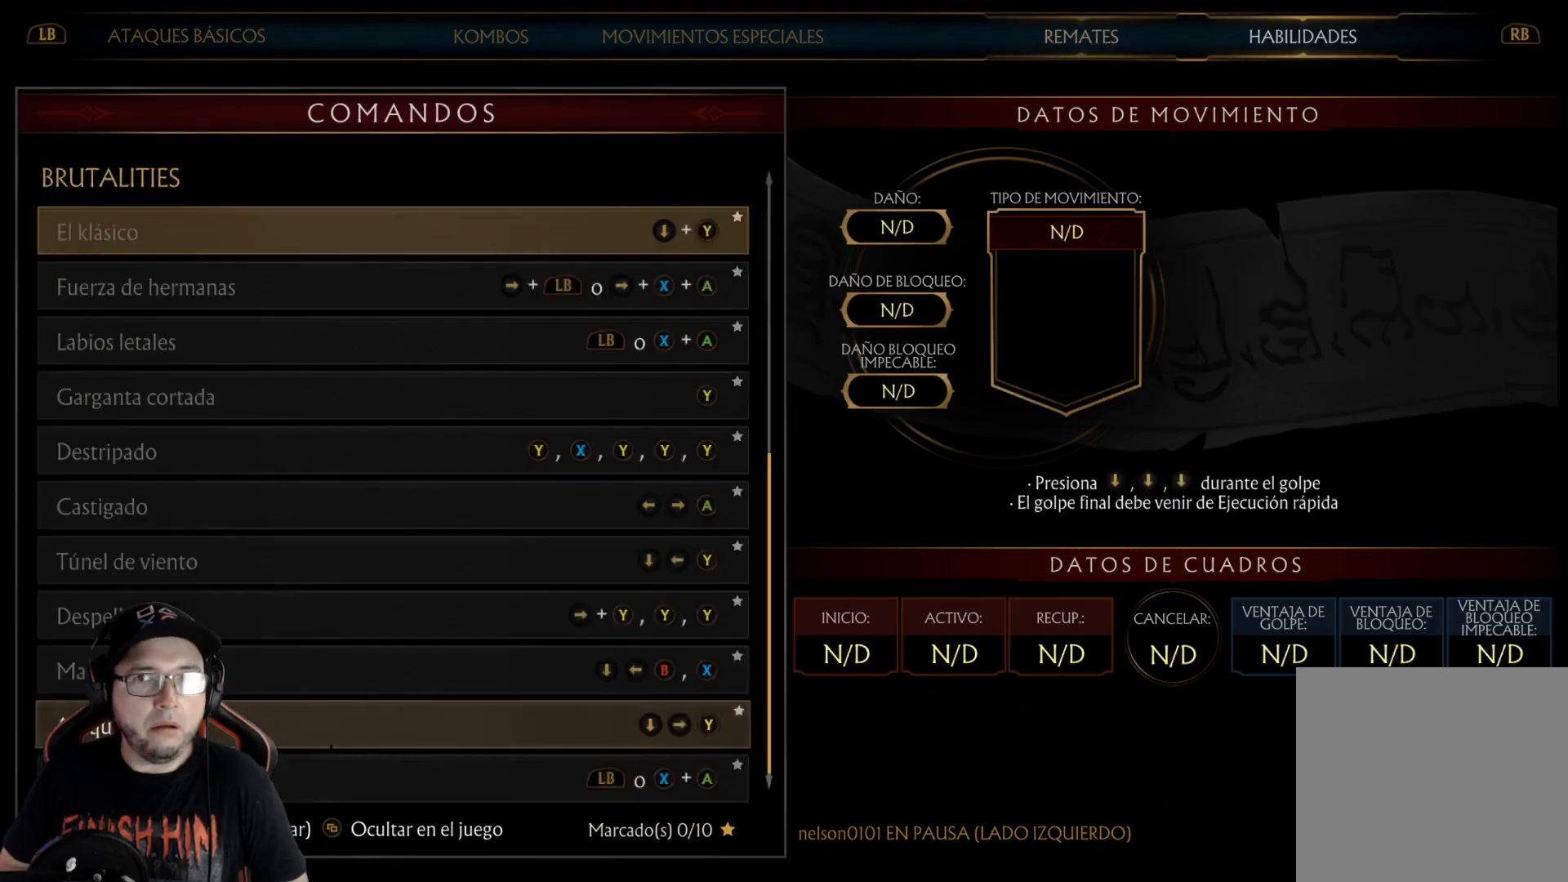
{"dt_ms": 501, "buttons": [], "left_stick": "center", "right_stick": "center", "events": [[33, "L1", "up"], [267, "L1", "down"], [351, "L1", "up"]]}
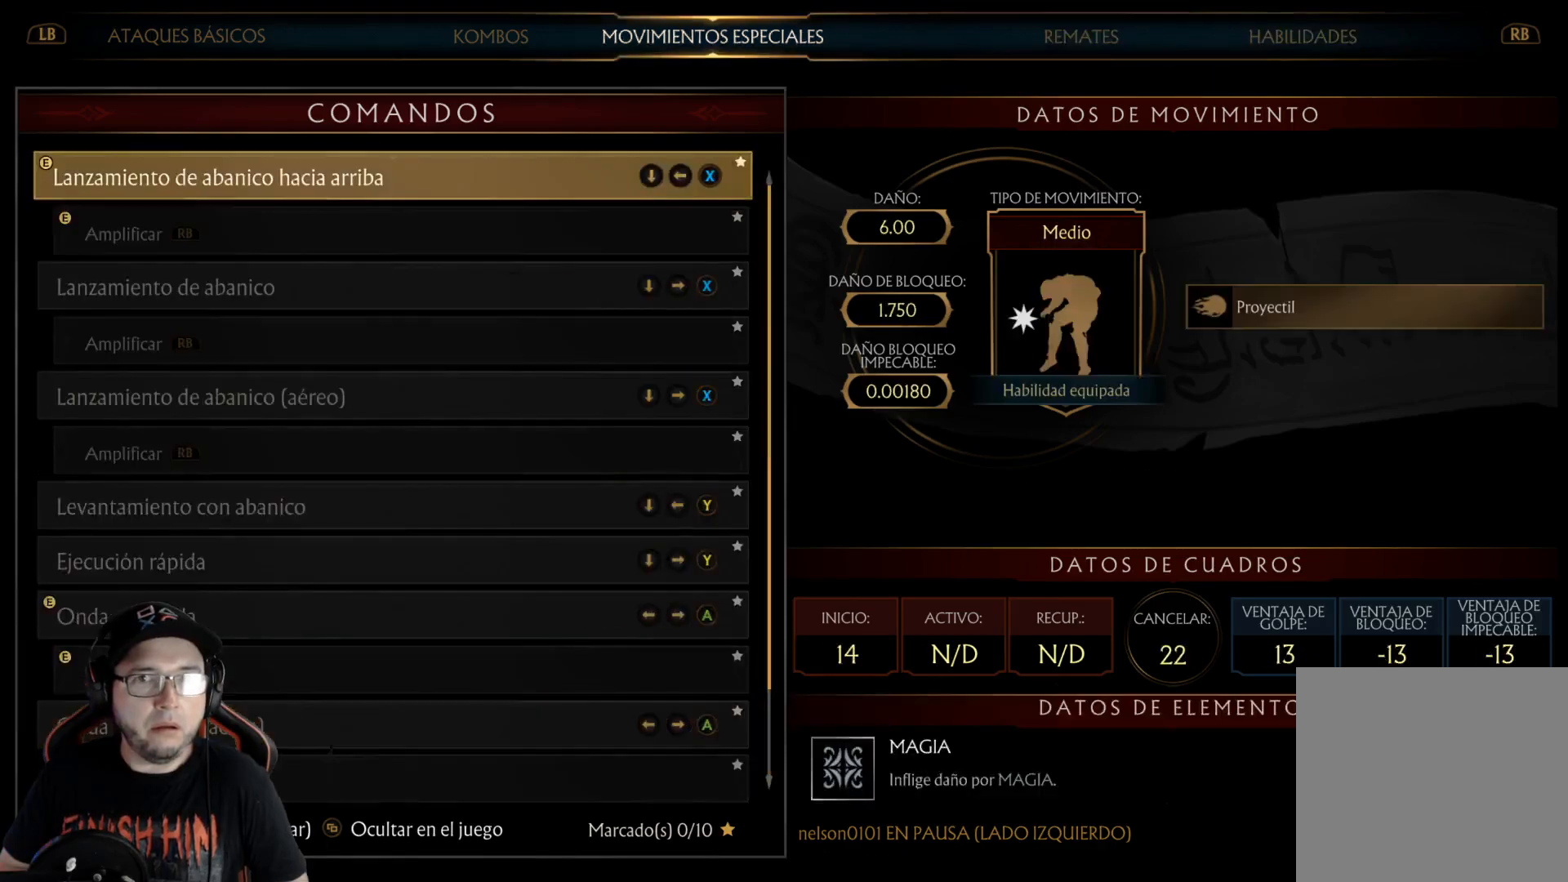
{"dt_ms": 501, "buttons": ["DPAD_DOWN"], "left_stick": "center", "right_stick": "center", "events": [[451, "DPAD_DOWN", "down"]]}
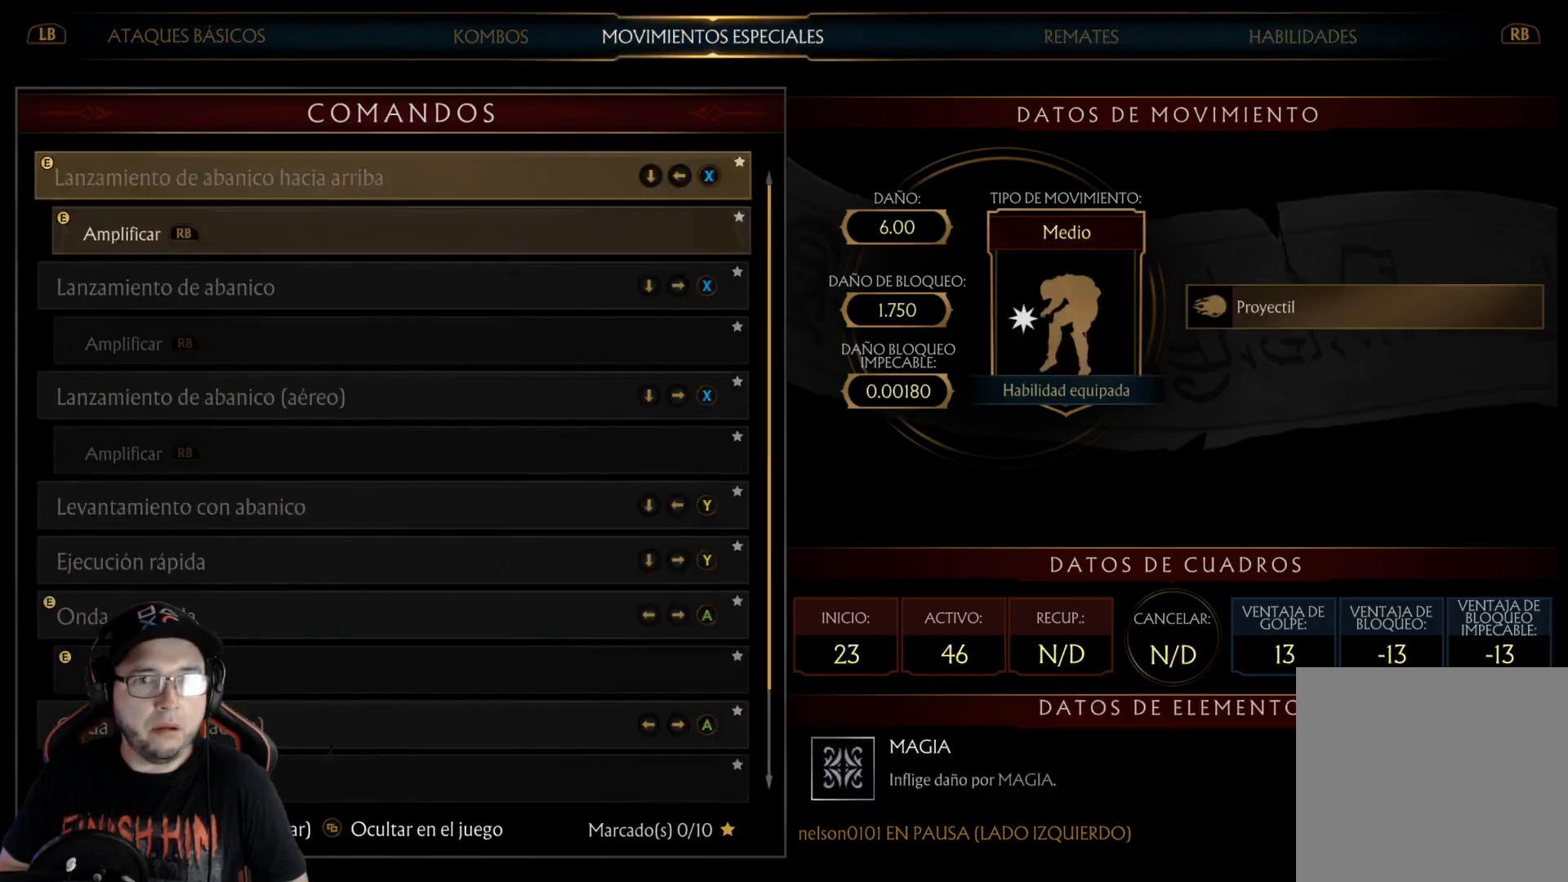
{"dt_ms": 502, "buttons": [], "left_stick": "center", "right_stick": "center", "events": [[17, "DPAD_DOWN", "up"], [101, "DPAD_DOWN", "down"], [201, "DPAD_DOWN", "up"], [285, "DPAD_DOWN", "down"], [351, "DPAD_DOWN", "up"]]}
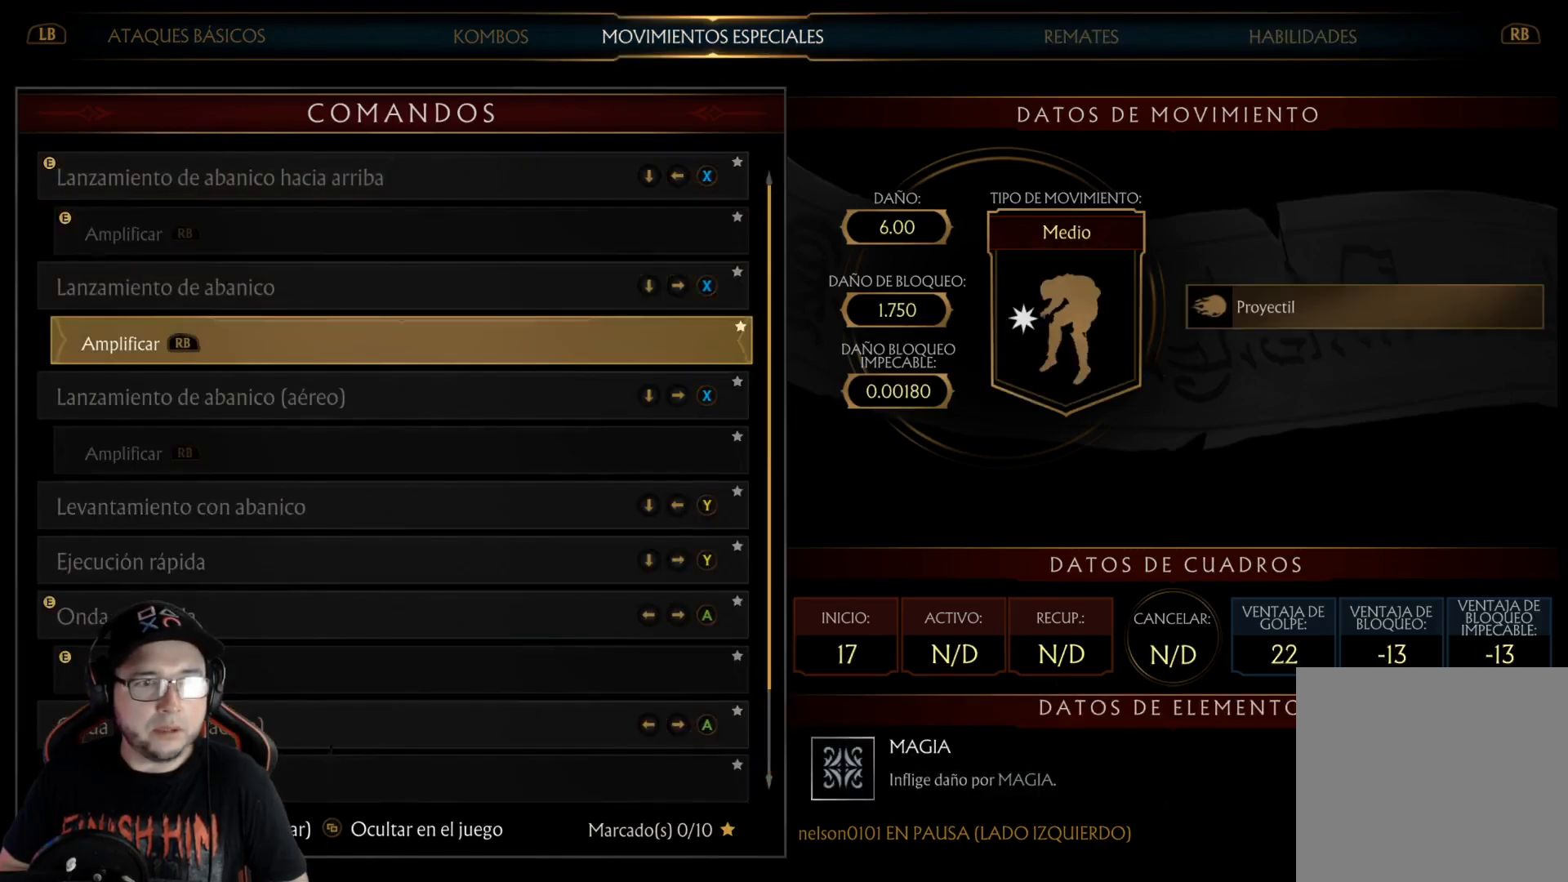
{"dt_ms": 501, "buttons": [], "left_stick": "center", "right_stick": "center", "events": []}
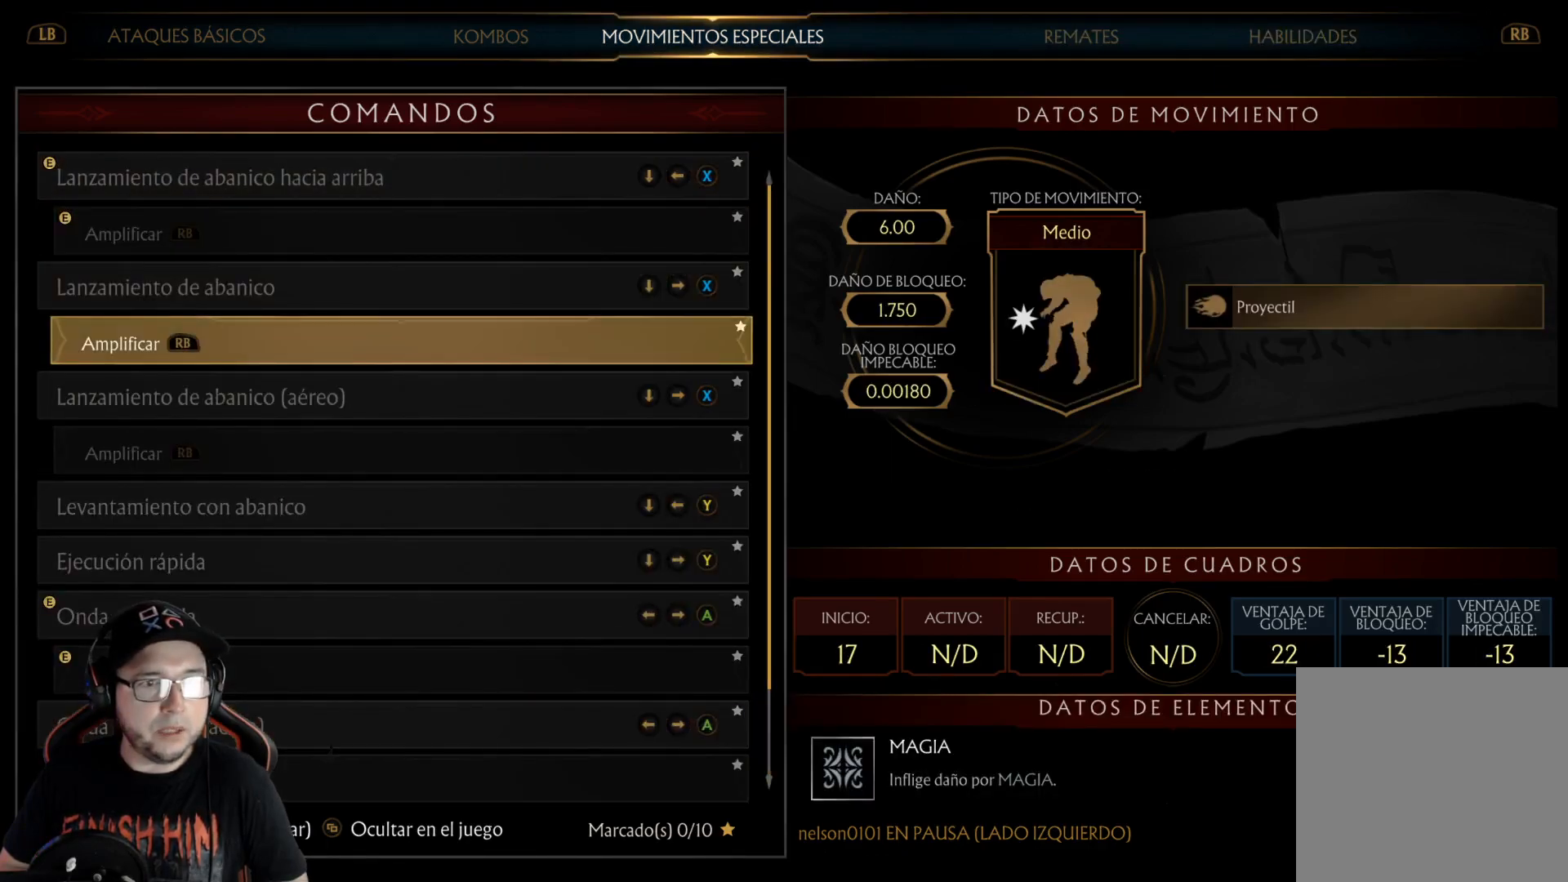
{"dt_ms": 502, "buttons": [], "left_stick": "center", "right_stick": "center", "events": []}
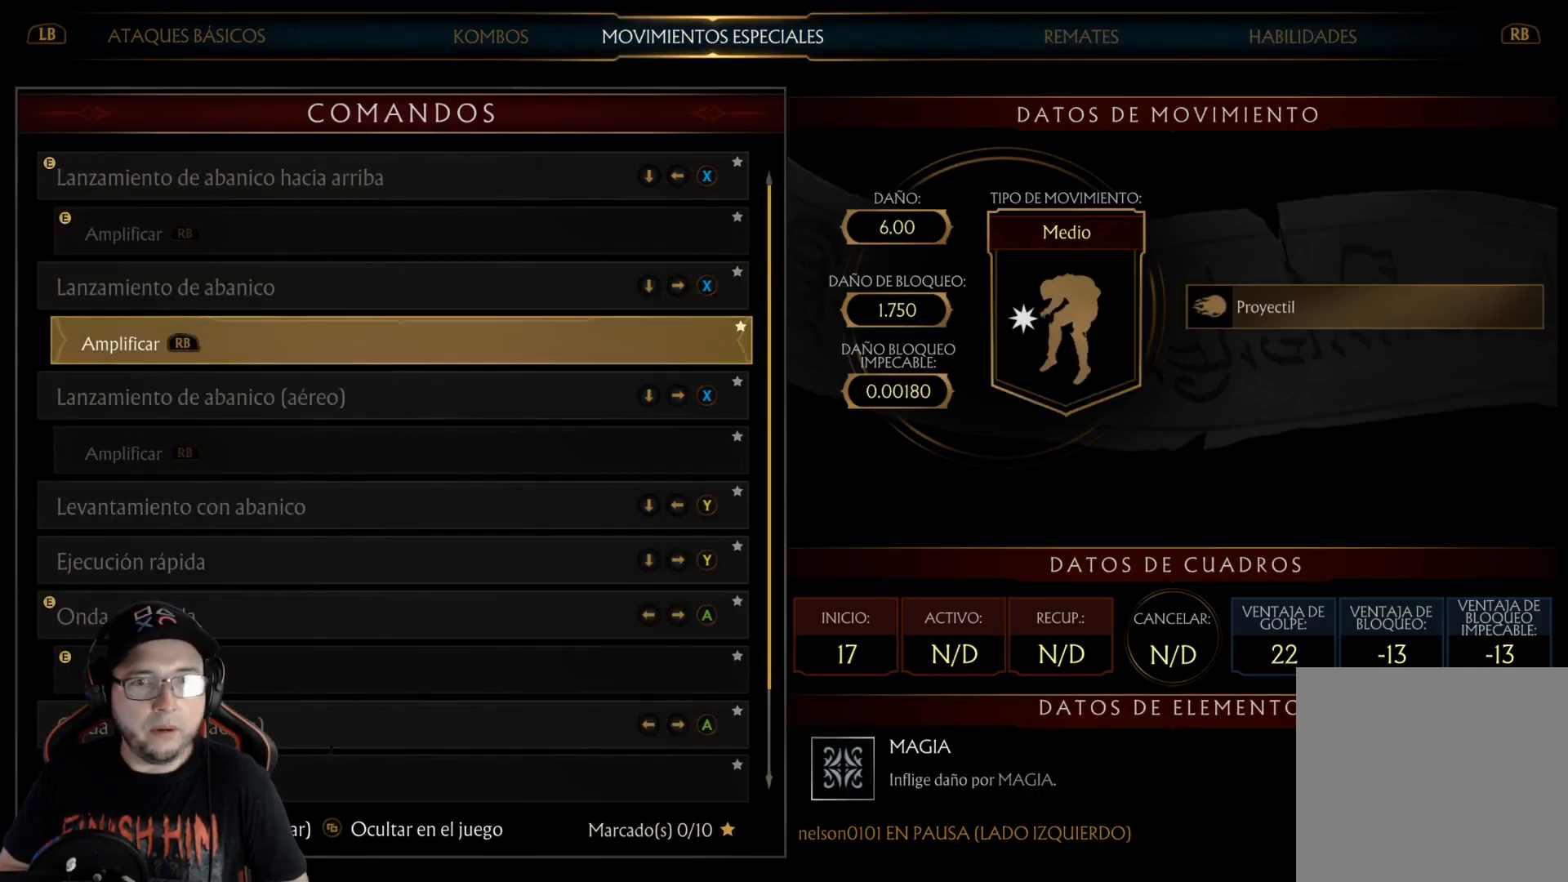
{"dt_ms": 501, "buttons": ["DPAD_DOWN"], "left_stick": "center", "right_stick": "center", "events": [[301, "DPAD_DOWN", "down"], [384, "DPAD_DOWN", "up"], [468, "DPAD_DOWN", "down"]]}
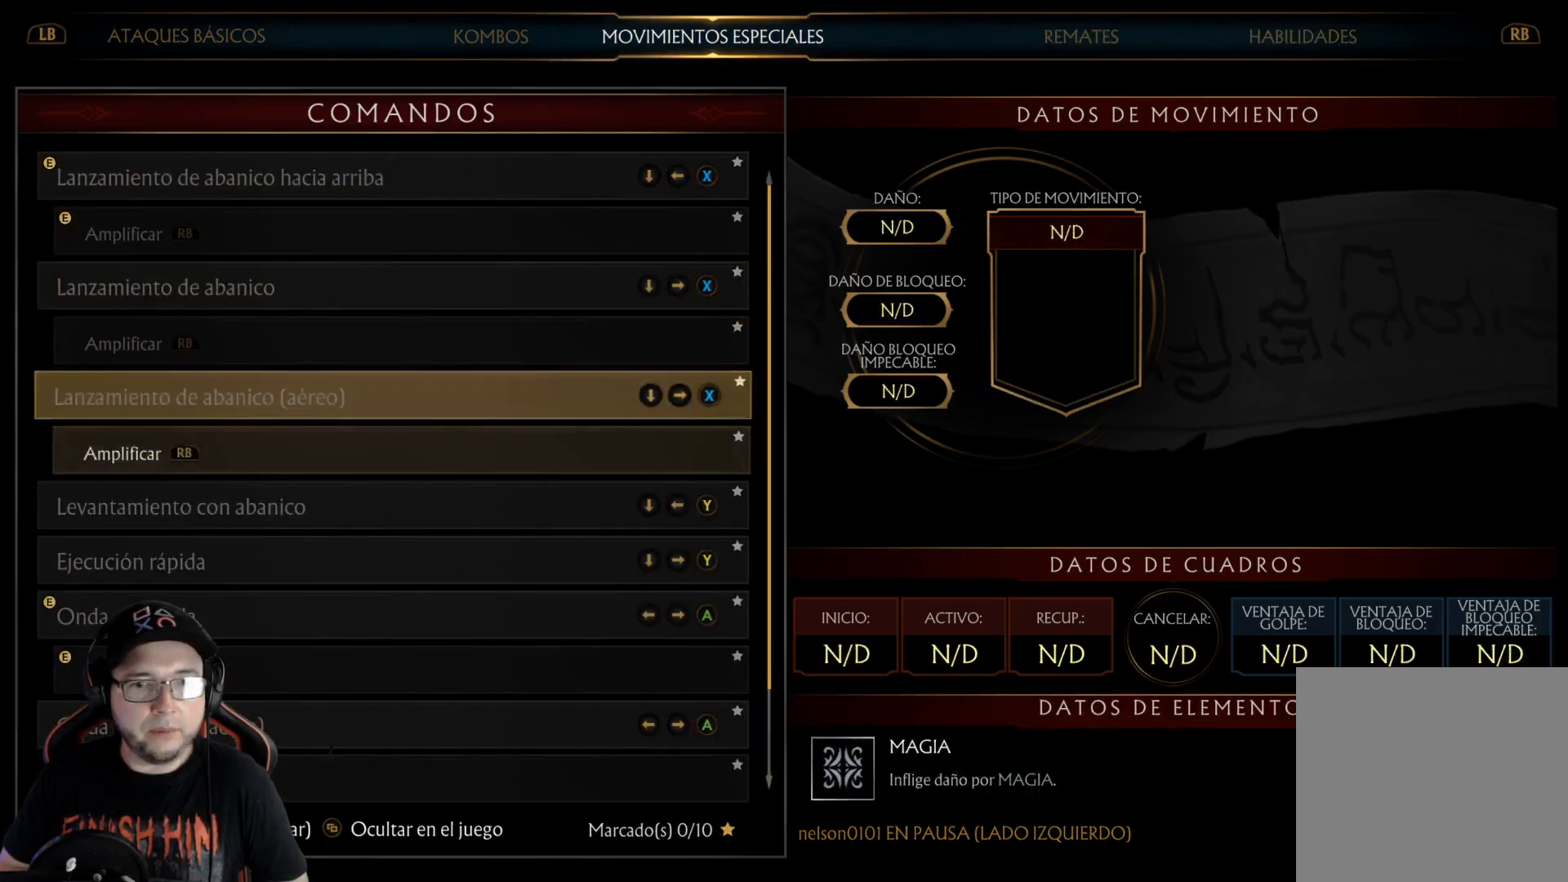
{"dt_ms": 502, "buttons": [], "left_stick": "center", "right_stick": "center", "events": [[34, "DPAD_DOWN", "up"], [117, "DPAD_DOWN", "down"], [201, "DPAD_DOWN", "up"]]}
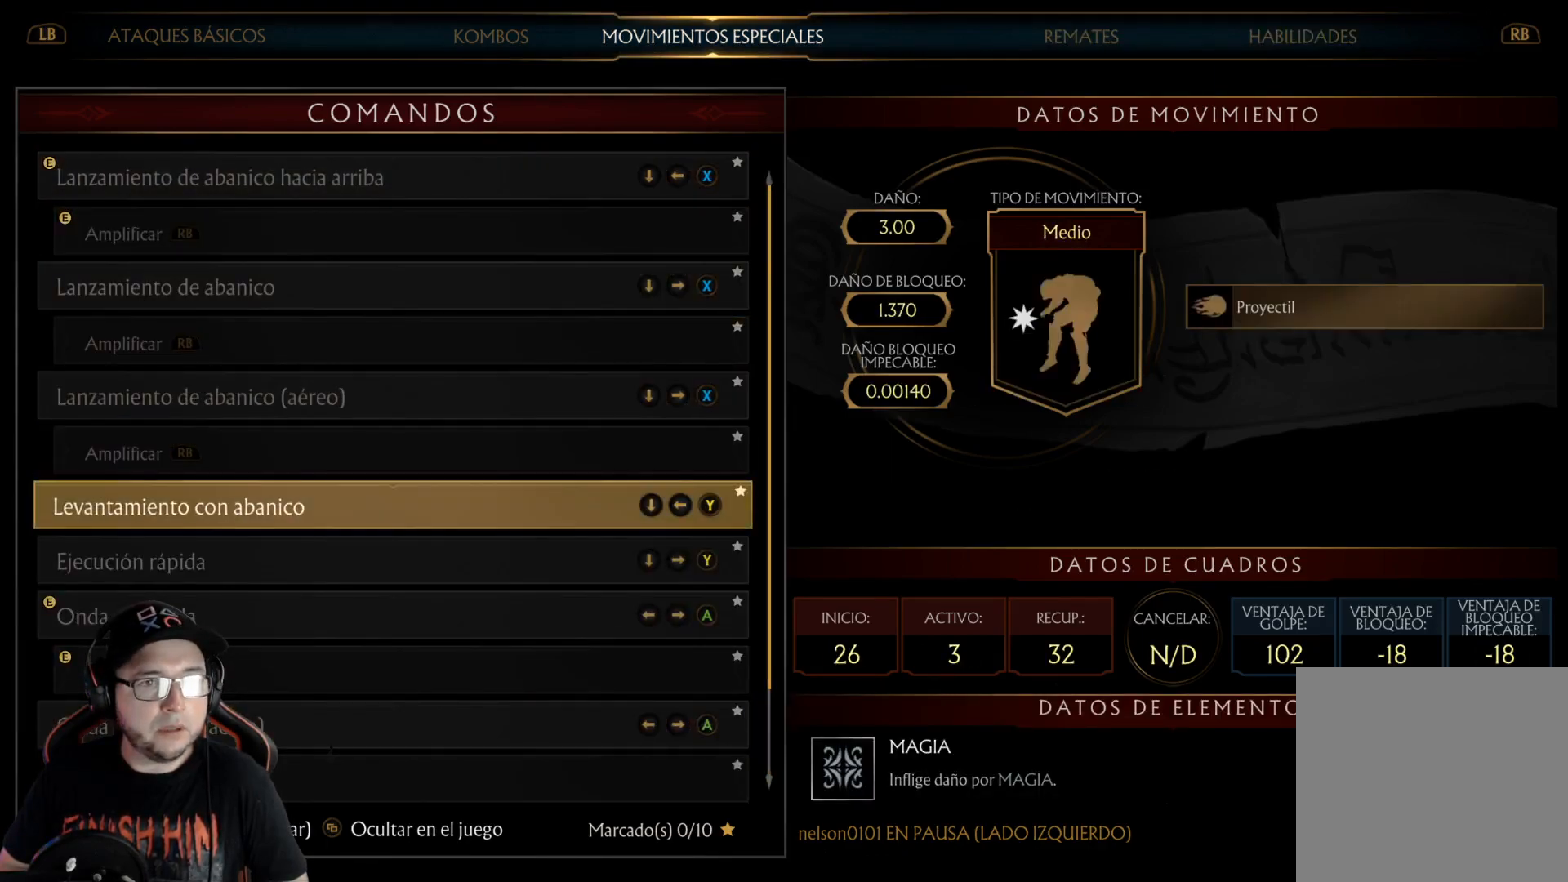
{"dt_ms": 501, "buttons": [], "left_stick": "center", "right_stick": "center", "events": [[401, "DPAD_DOWN", "down"], [501, "DPAD_DOWN", "up"]]}
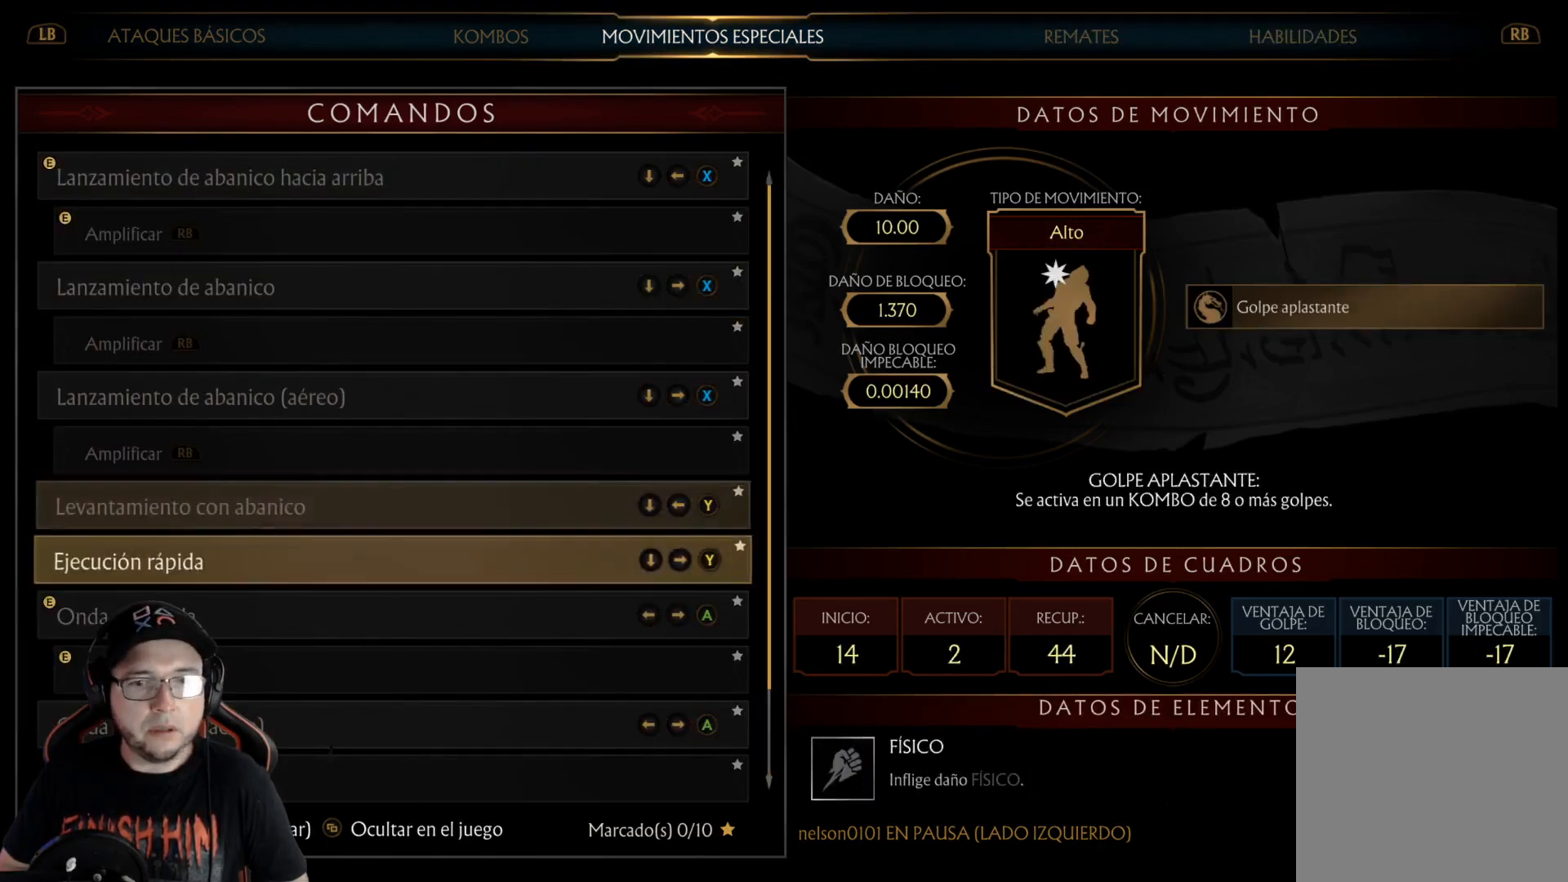
{"dt_ms": 502, "buttons": [], "left_stick": "center", "right_stick": "center", "events": []}
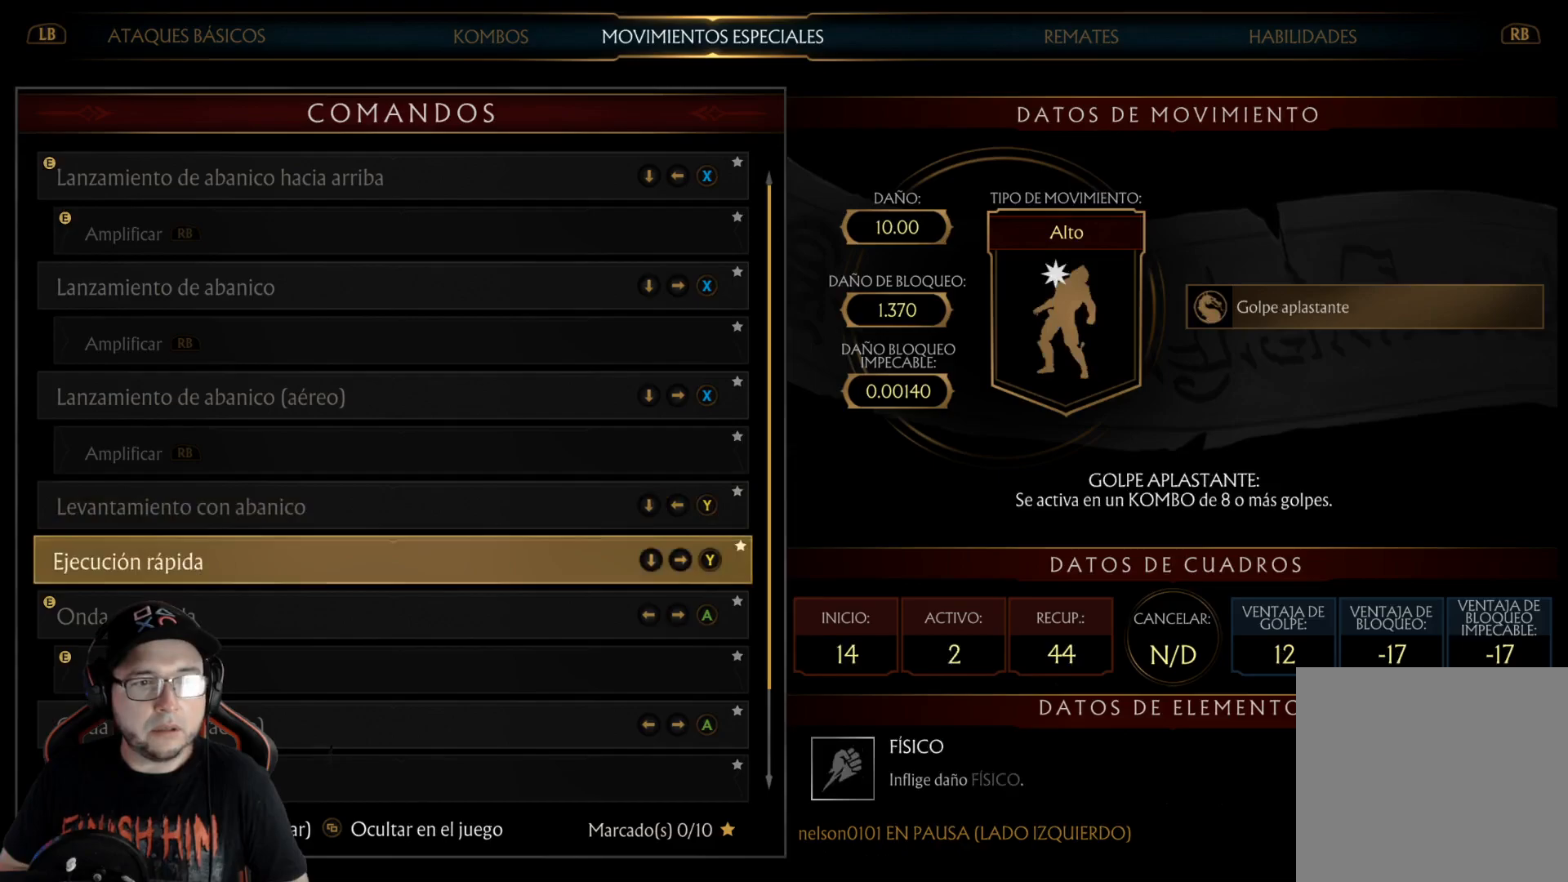
{"dt_ms": 484, "buttons": [], "left_stick": "center", "right_stick": "center", "events": []}
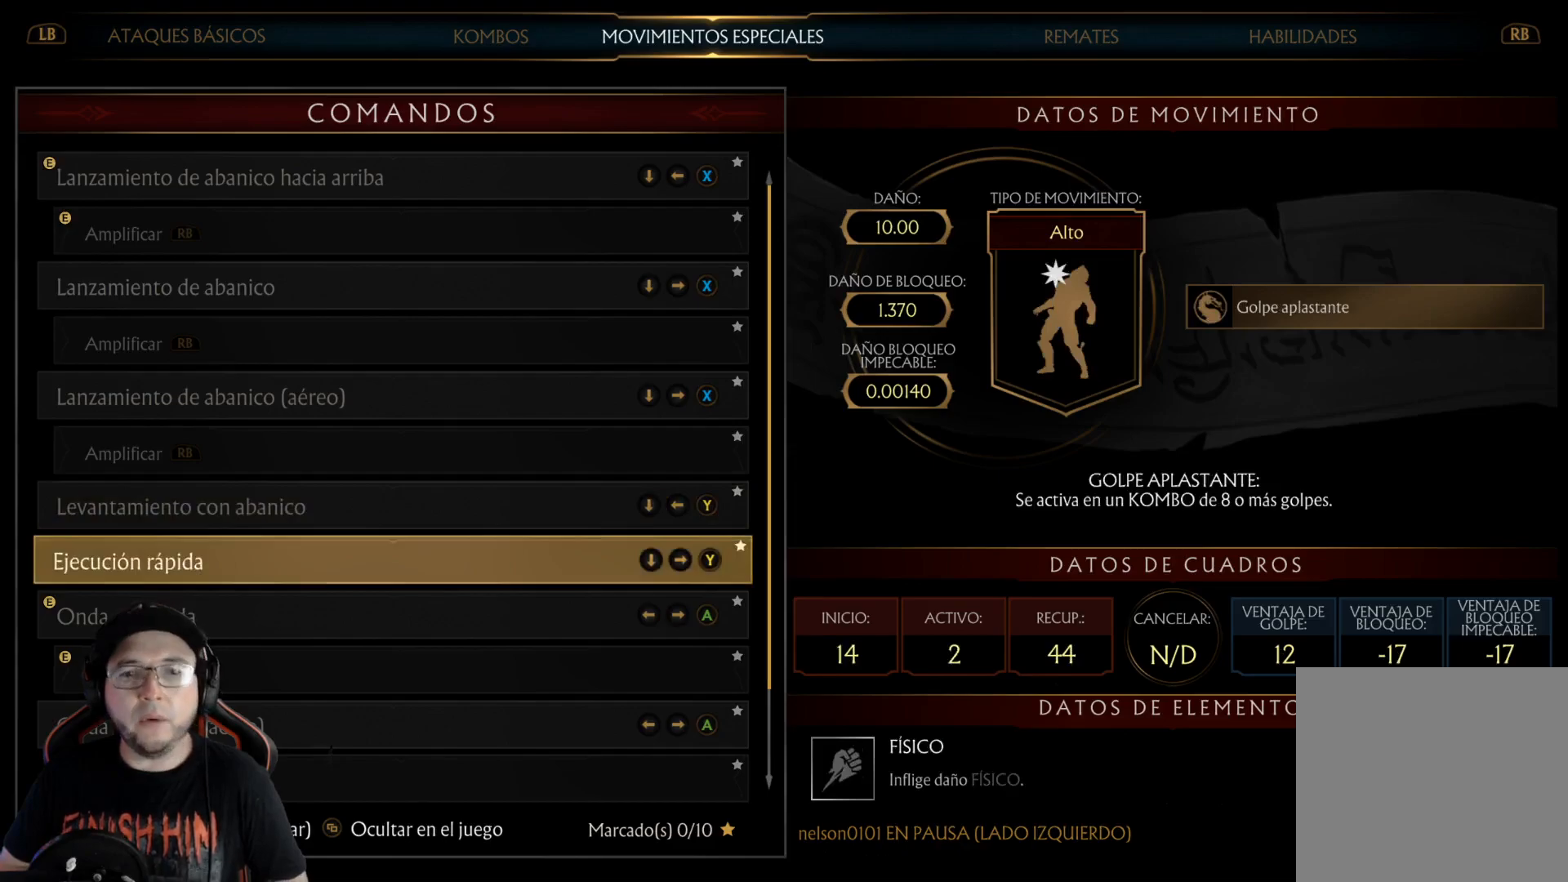
{"dt_ms": 502, "buttons": [], "left_stick": "center", "right_stick": "center", "events": []}
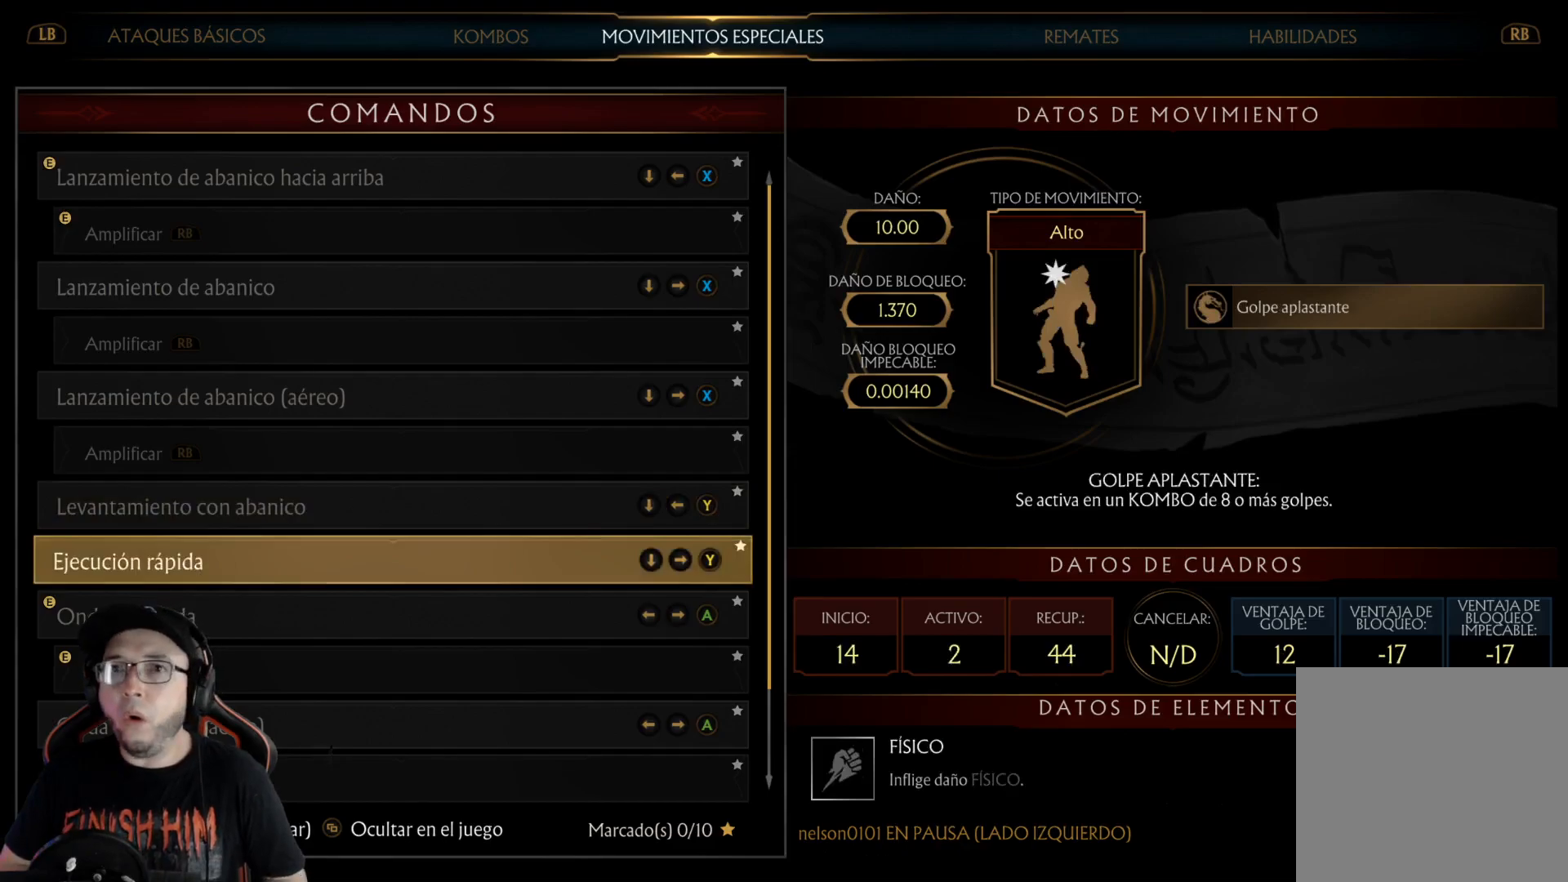
{"dt_ms": 501, "buttons": [], "left_stick": "center", "right_stick": "center", "events": [[384, "R1", "down"], [485, "R1", "up"]]}
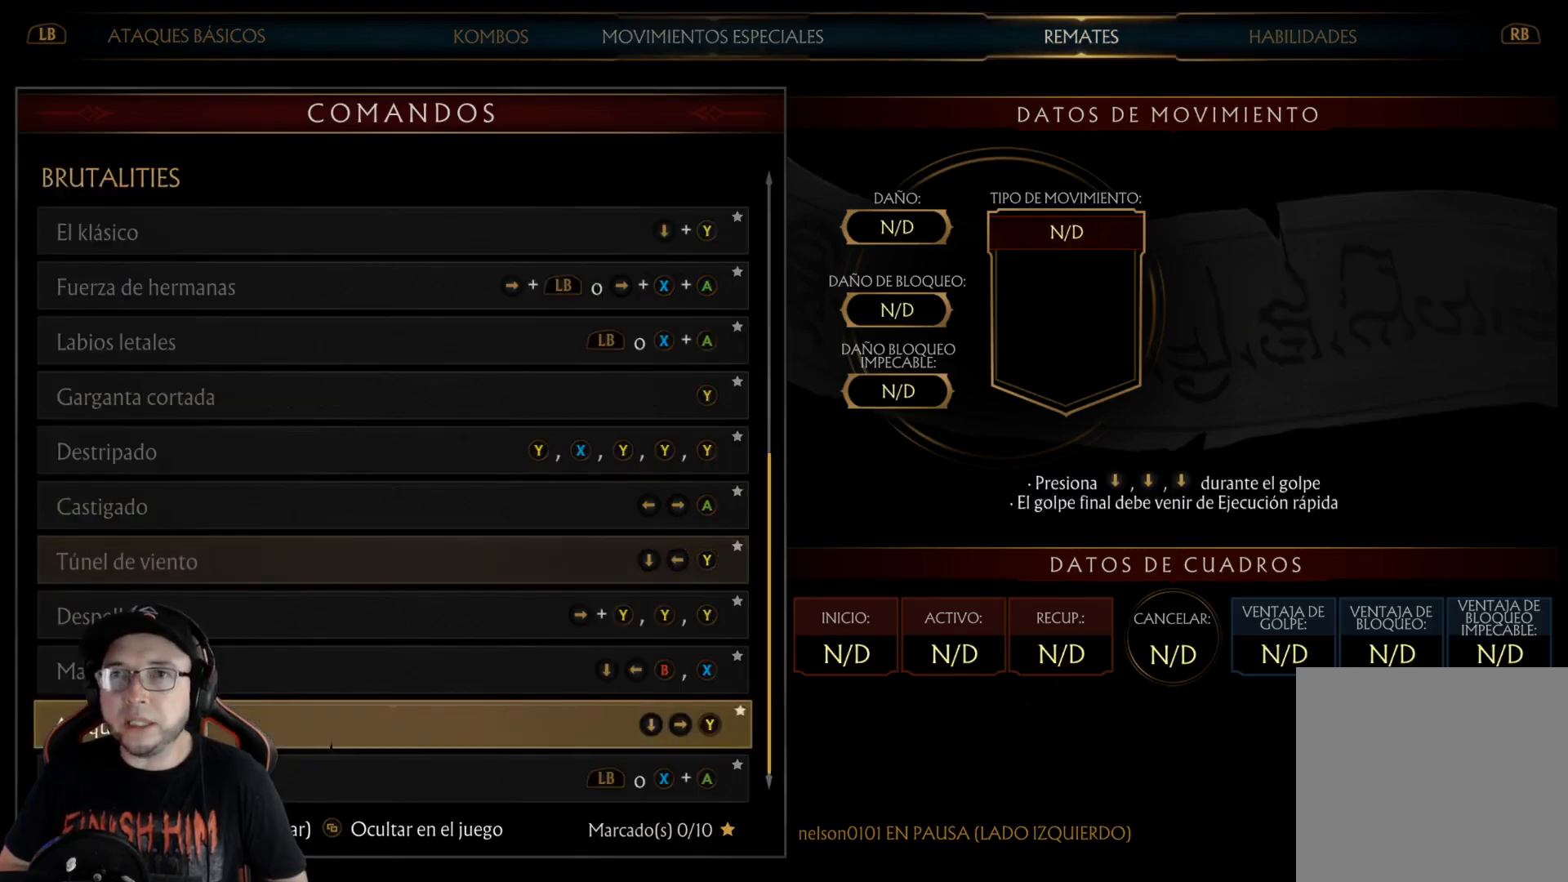
{"dt_ms": 502, "buttons": [], "left_stick": "center", "right_stick": "center", "events": []}
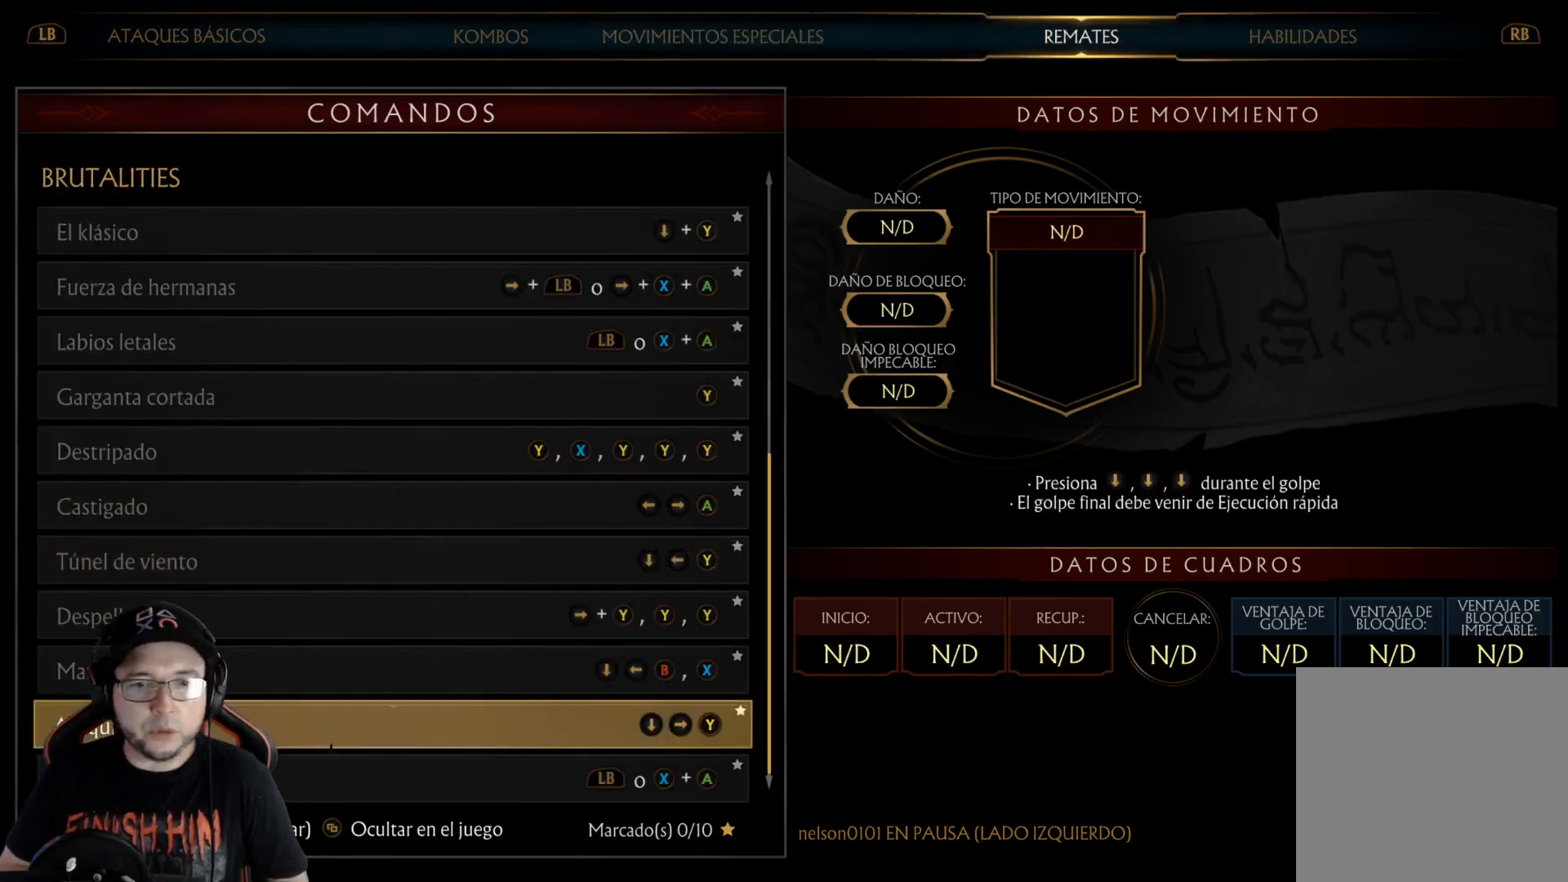
{"dt_ms": 501, "buttons": [], "left_stick": "center", "right_stick": "center", "events": []}
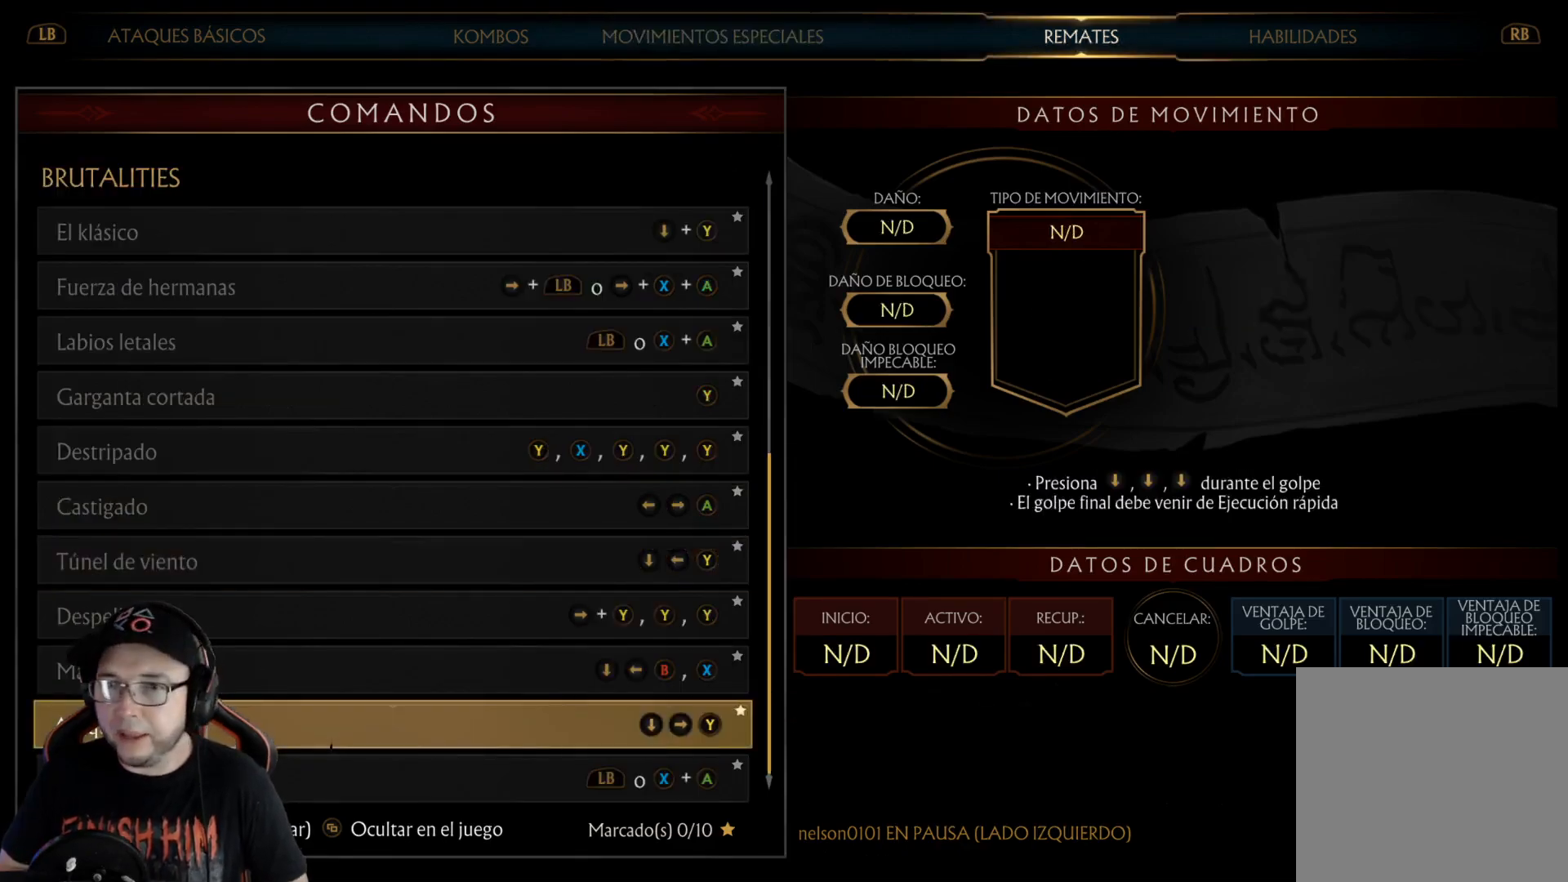
{"dt_ms": 502, "buttons": [], "left_stick": "center", "right_stick": "center", "events": []}
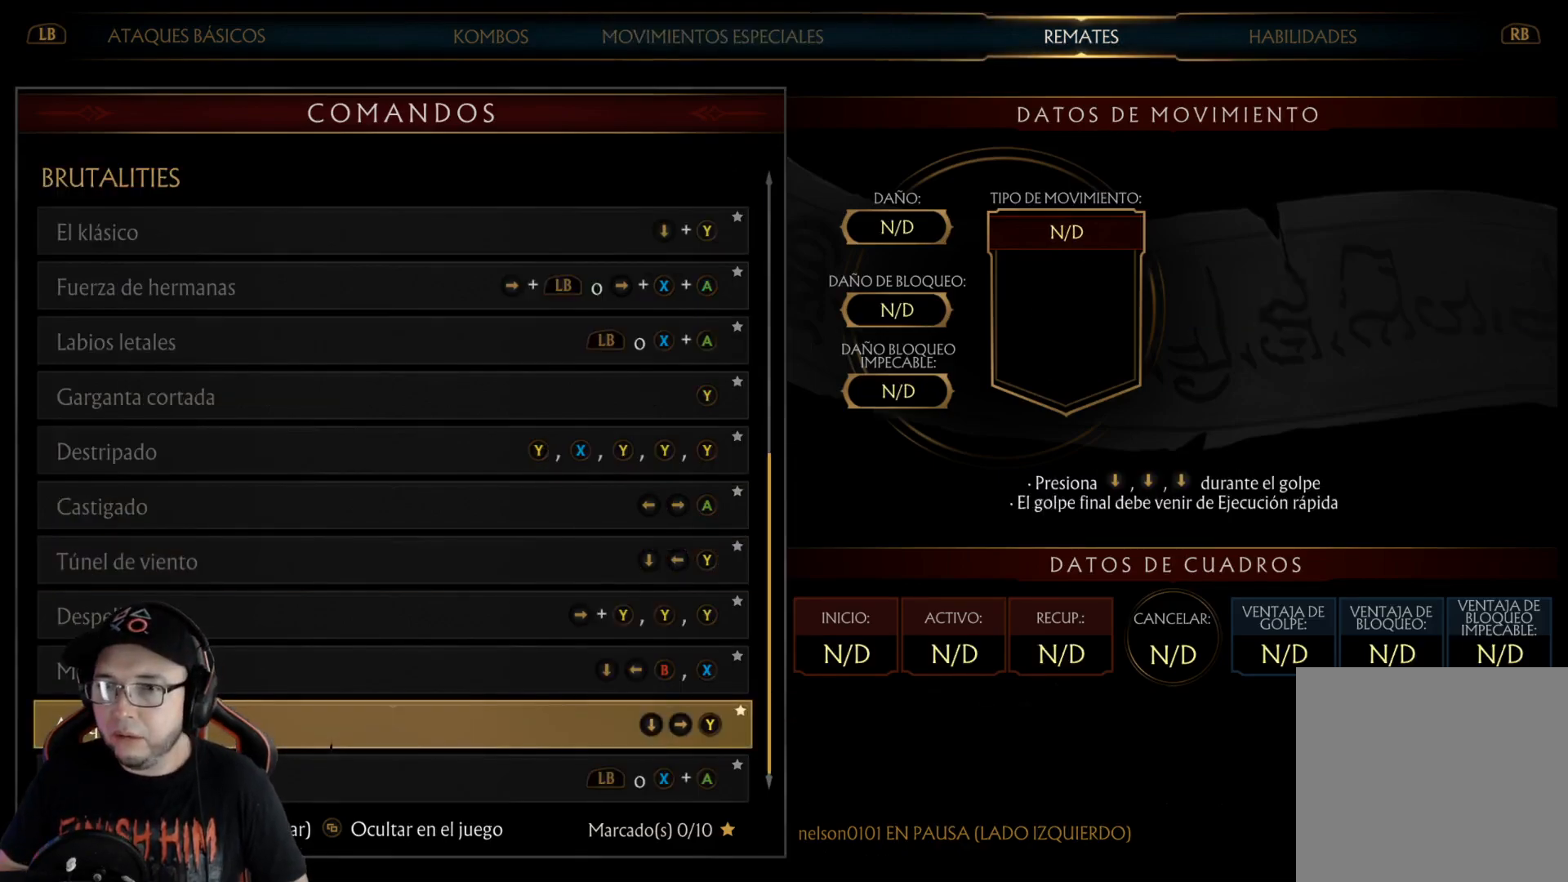
{"dt_ms": 501, "buttons": [], "left_stick": "center", "right_stick": "center", "events": []}
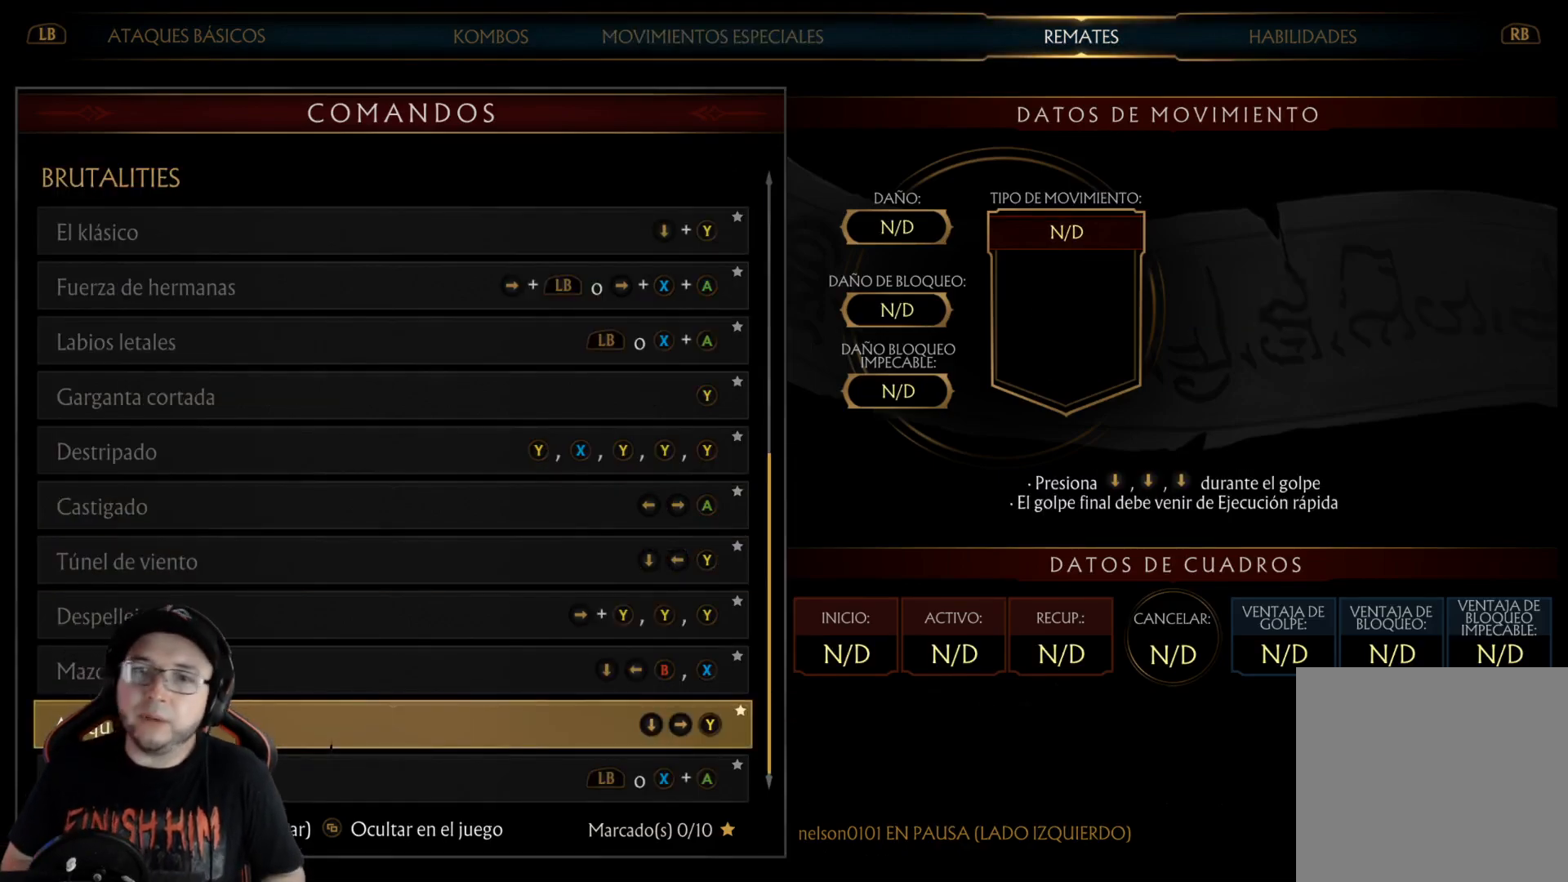
{"dt_ms": 502, "buttons": [], "left_stick": "center", "right_stick": "center", "events": []}
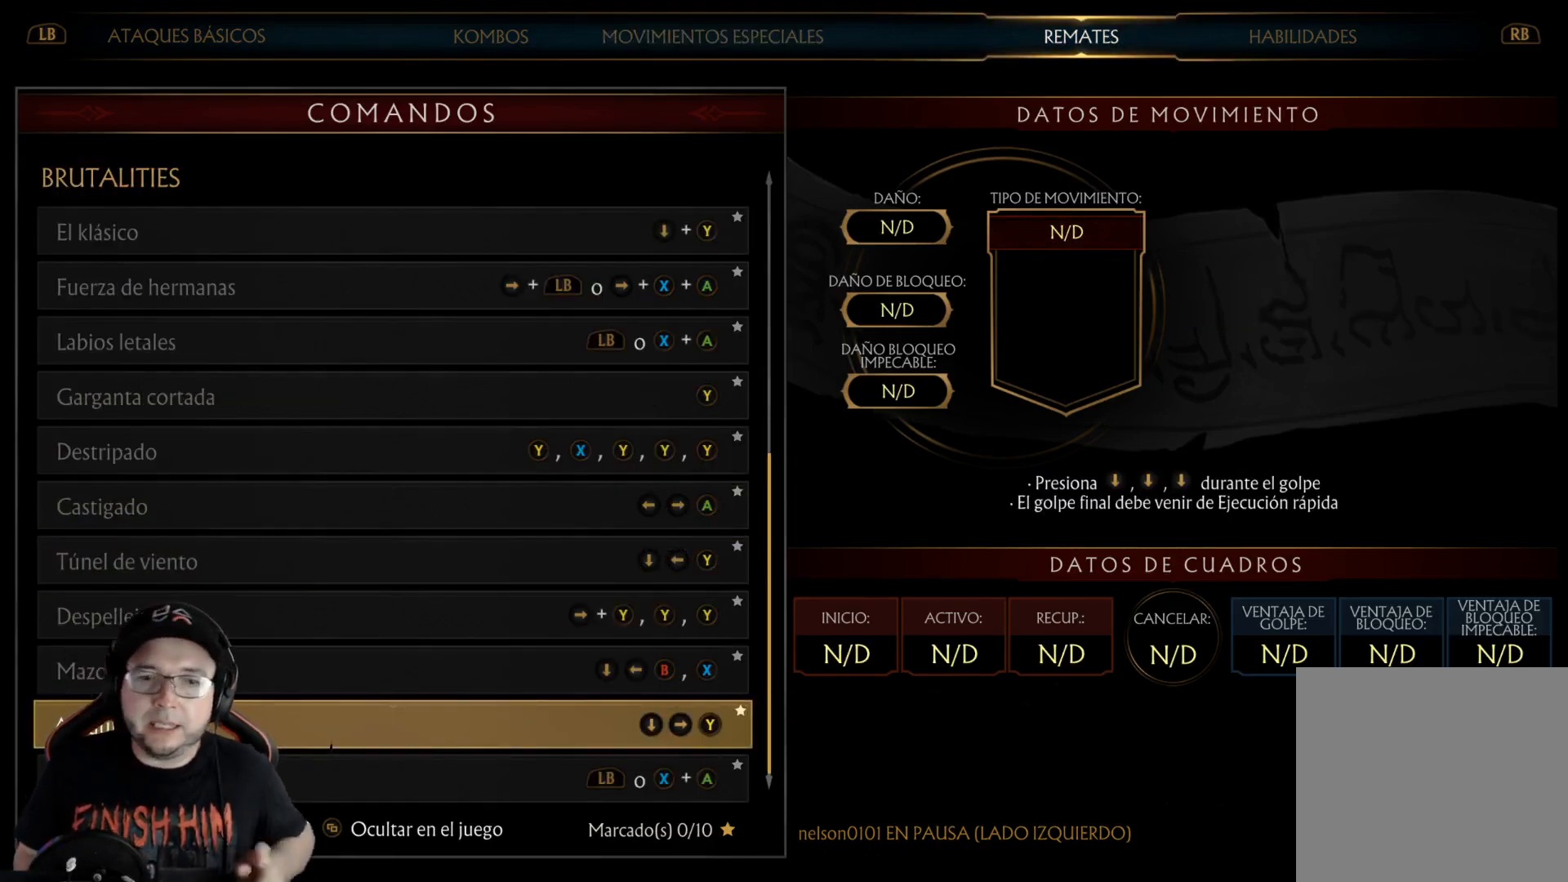
{"dt_ms": 501, "buttons": [], "left_stick": "center", "right_stick": "center", "events": []}
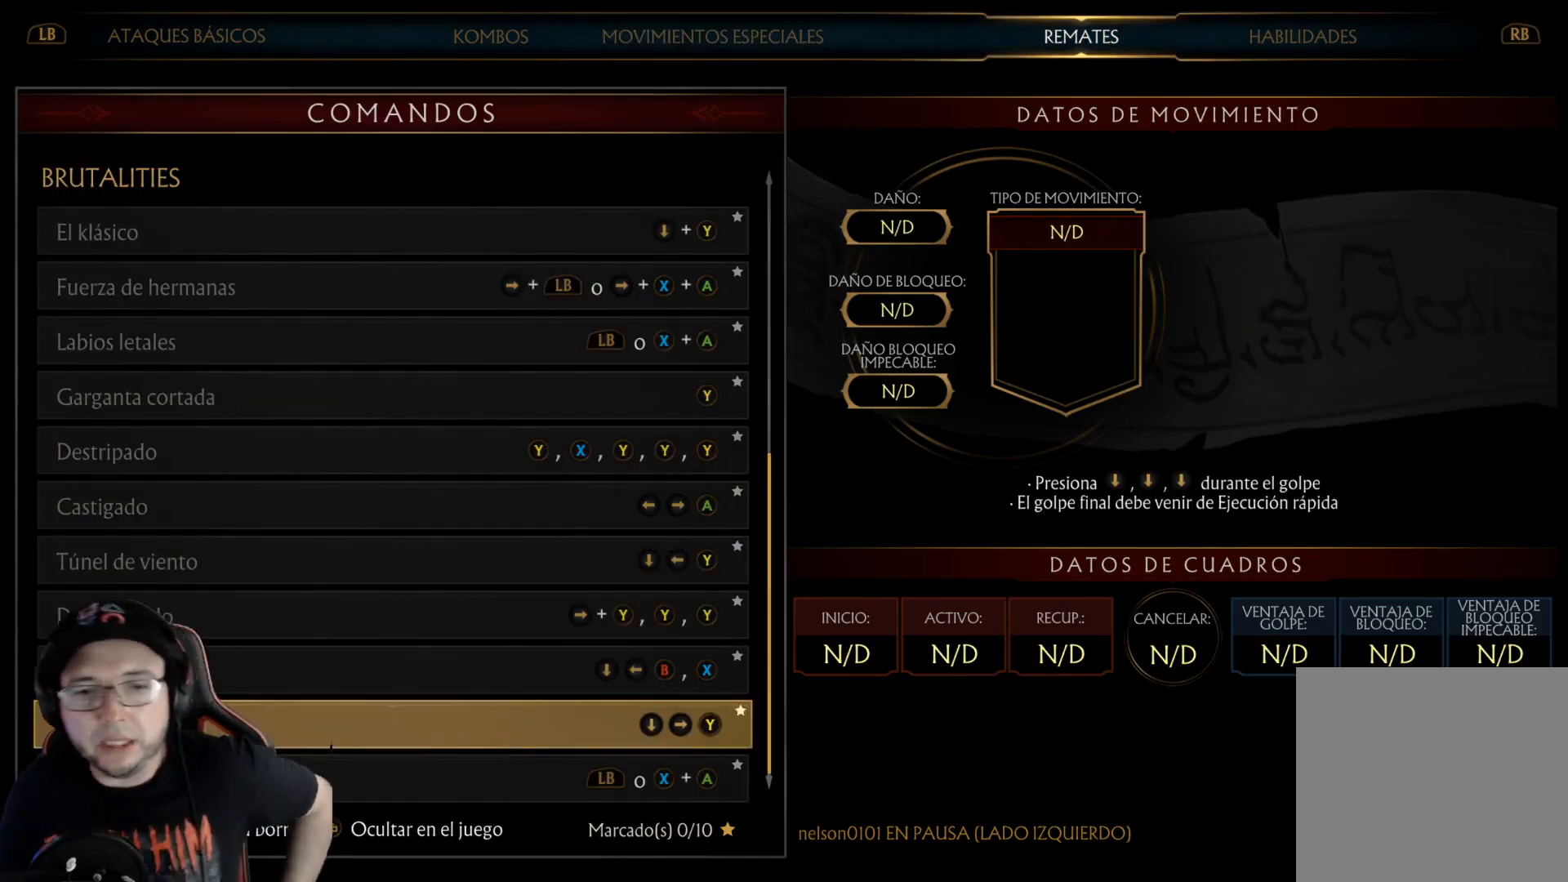
{"dt_ms": 502, "buttons": ["B"], "left_stick": "center", "right_stick": "center", "events": [[50, "B", "down"], [134, "B", "up"], [217, "B", "down"], [268, "B", "up"], [368, "B", "down"], [401, "B", "up"], [468, "B", "down"]]}
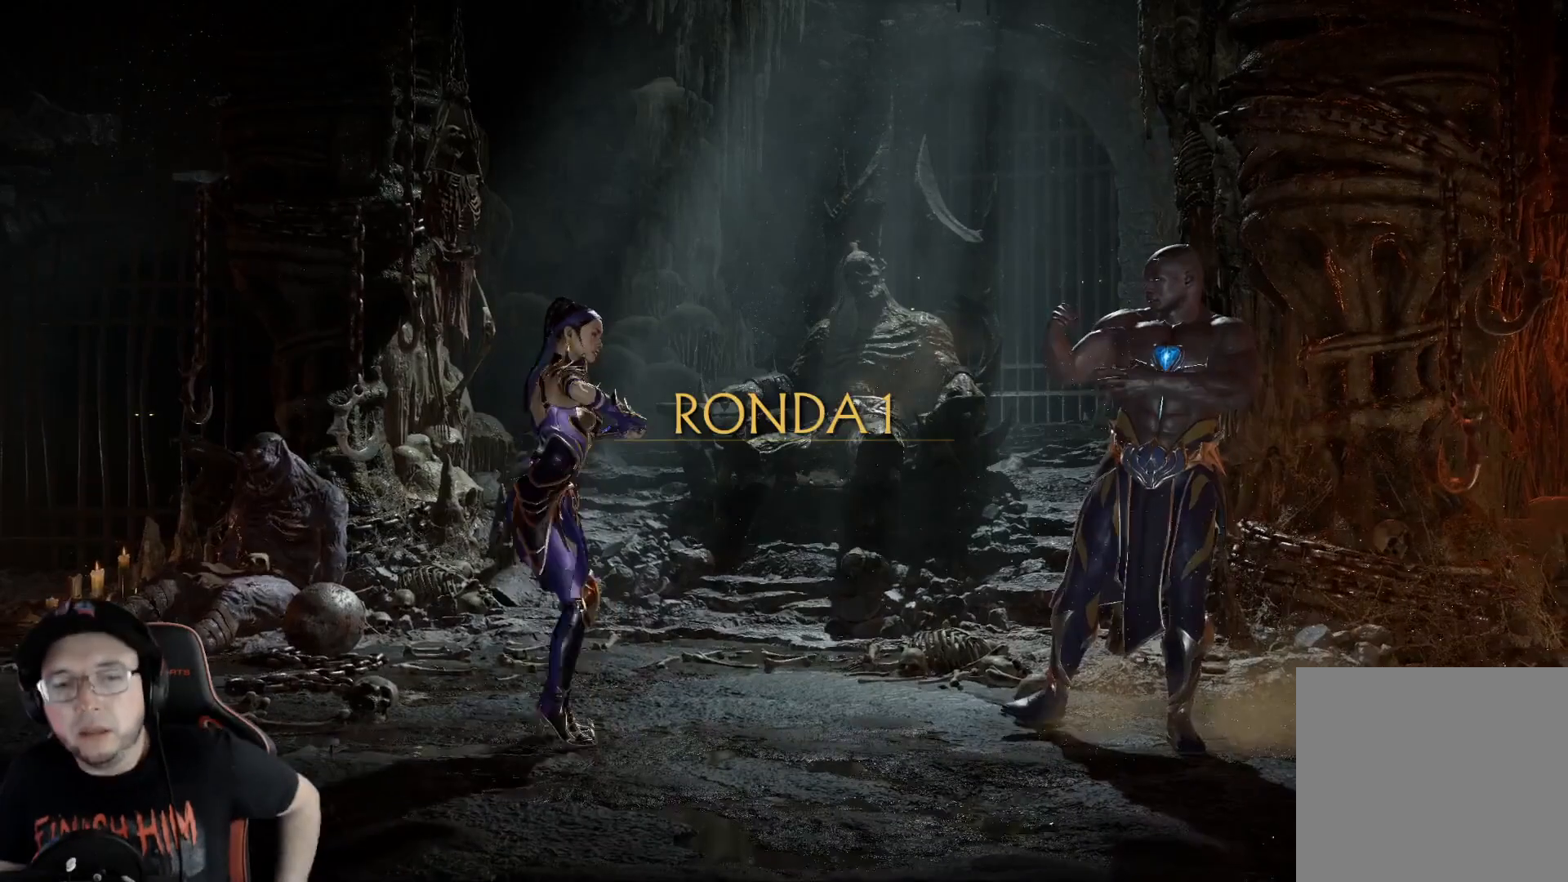
{"dt_ms": 501, "buttons": [], "left_stick": "center", "right_stick": "center", "events": [[16, "B", "up"]]}
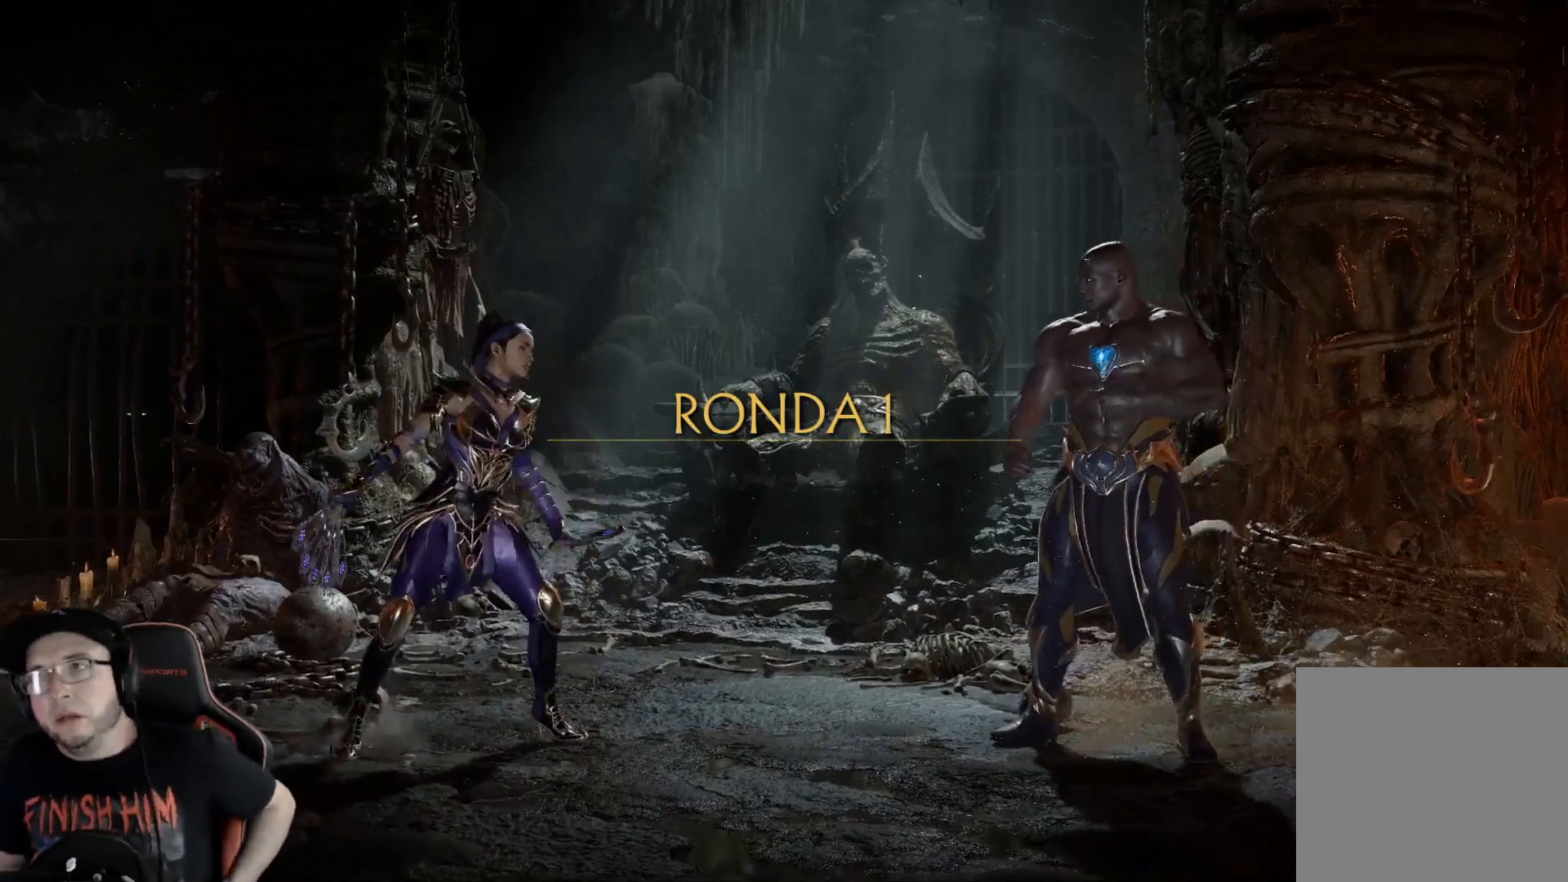
{"dt_ms": 502, "buttons": ["R2"], "left_stick": "center", "right_stick": "center", "events": [[435, "R2", "down"]]}
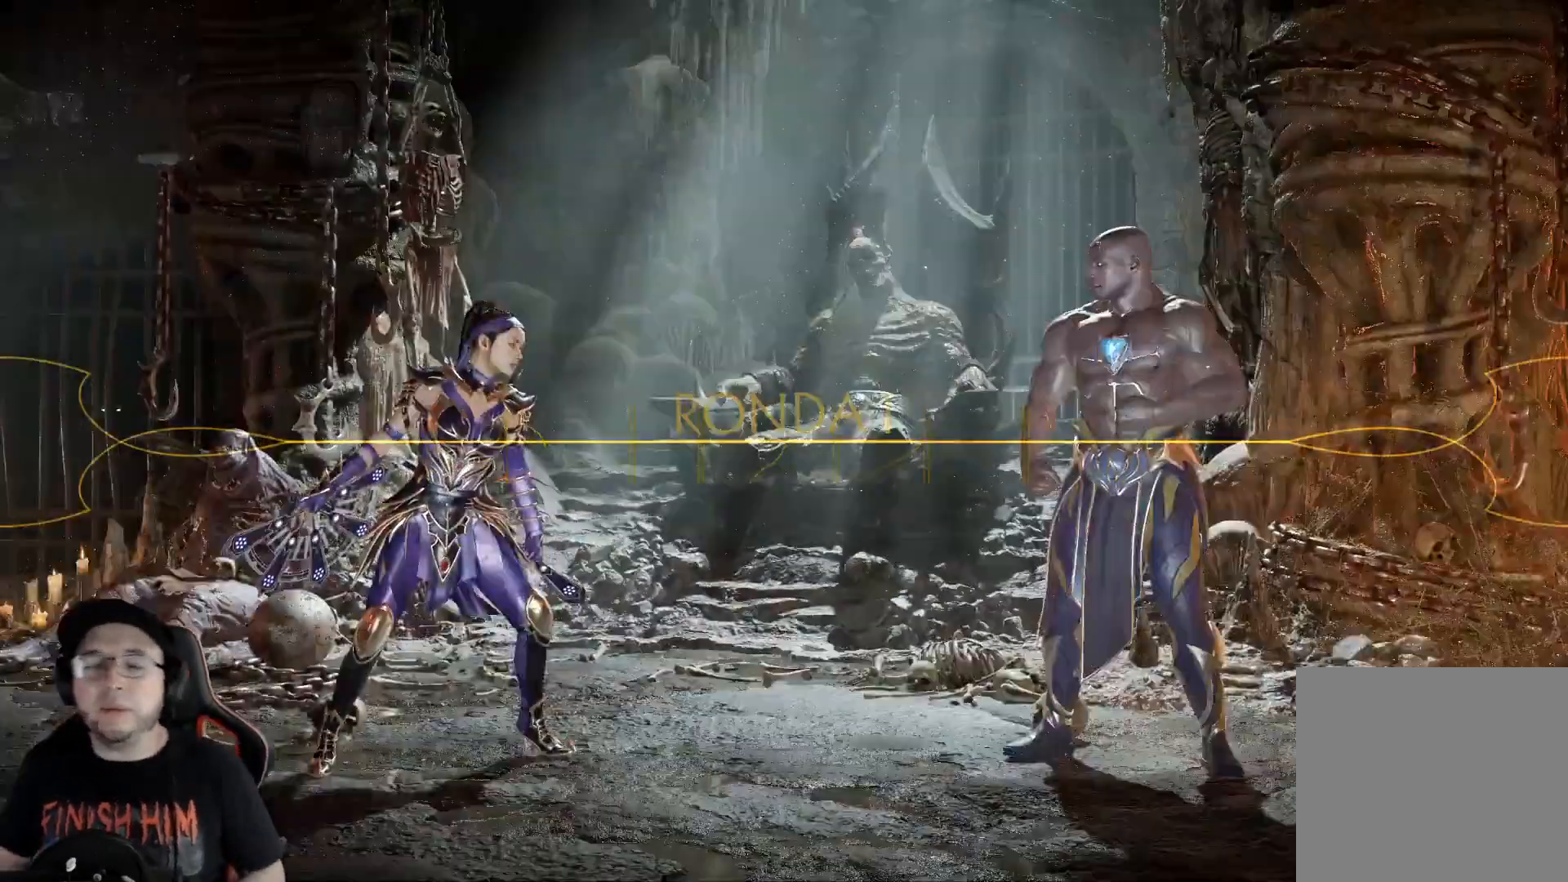
{"dt_ms": 986, "buttons": [], "left_stick": "center", "right_stick": "center"}
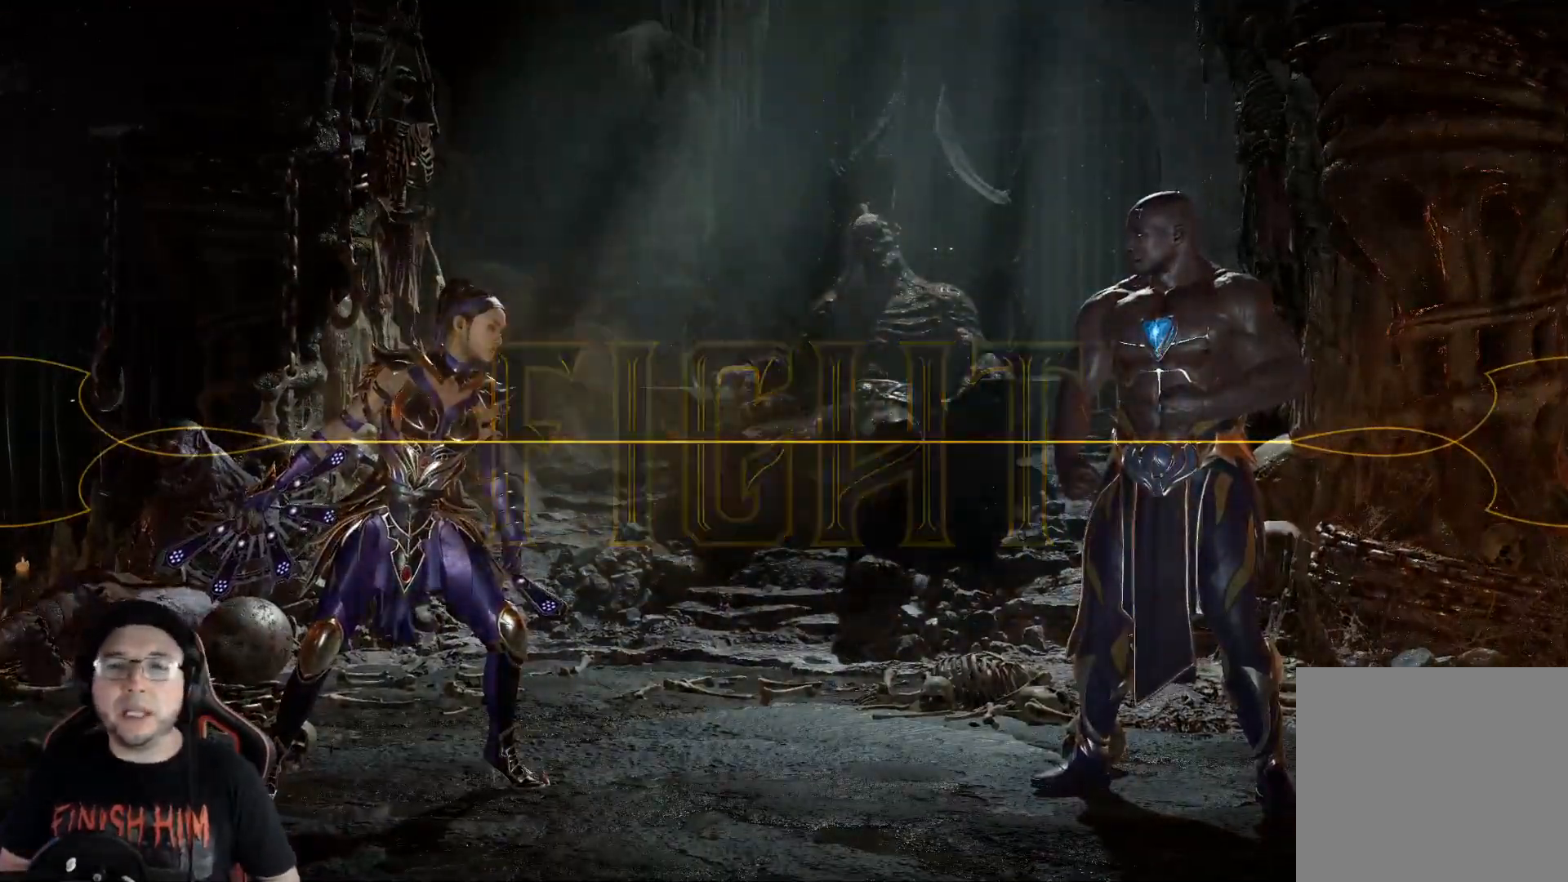
{"dt_ms": 501, "buttons": ["DPAD_LEFT"], "left_stick": "center", "right_stick": "center", "events": [[16, "R2", "down"], [167, "R2", "up"], [317, "DPAD_LEFT", "down"]]}